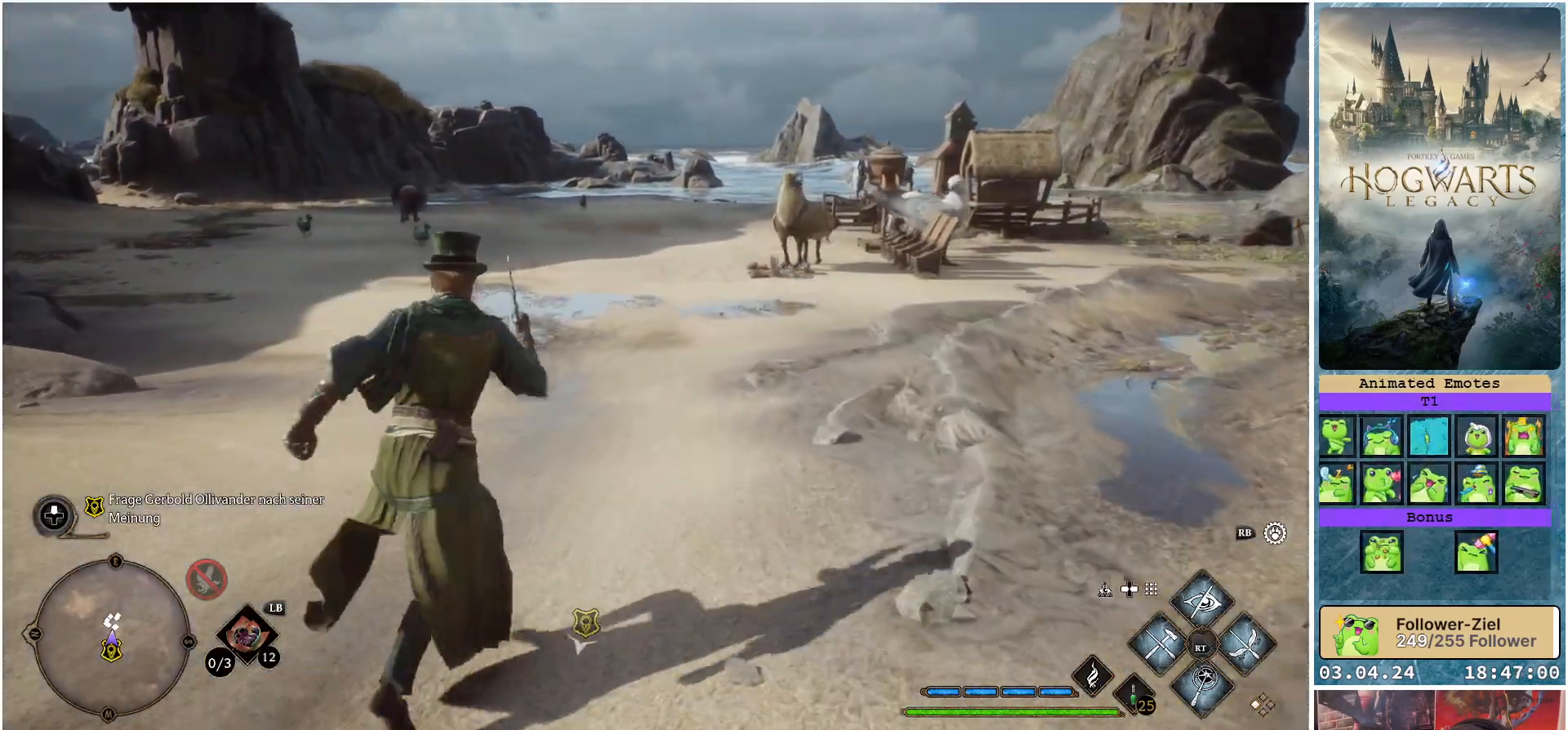
Gameplay with a controller (Xbox layout); each line is a JSON object with the inputs held at the frame after it. "events" lists button and stick changes between this image and that frame as [ms after this image, input, new state], when the widget could be followed in between.
{"buttons": [], "left_stick": "up", "right_stick": "center", "events": []}
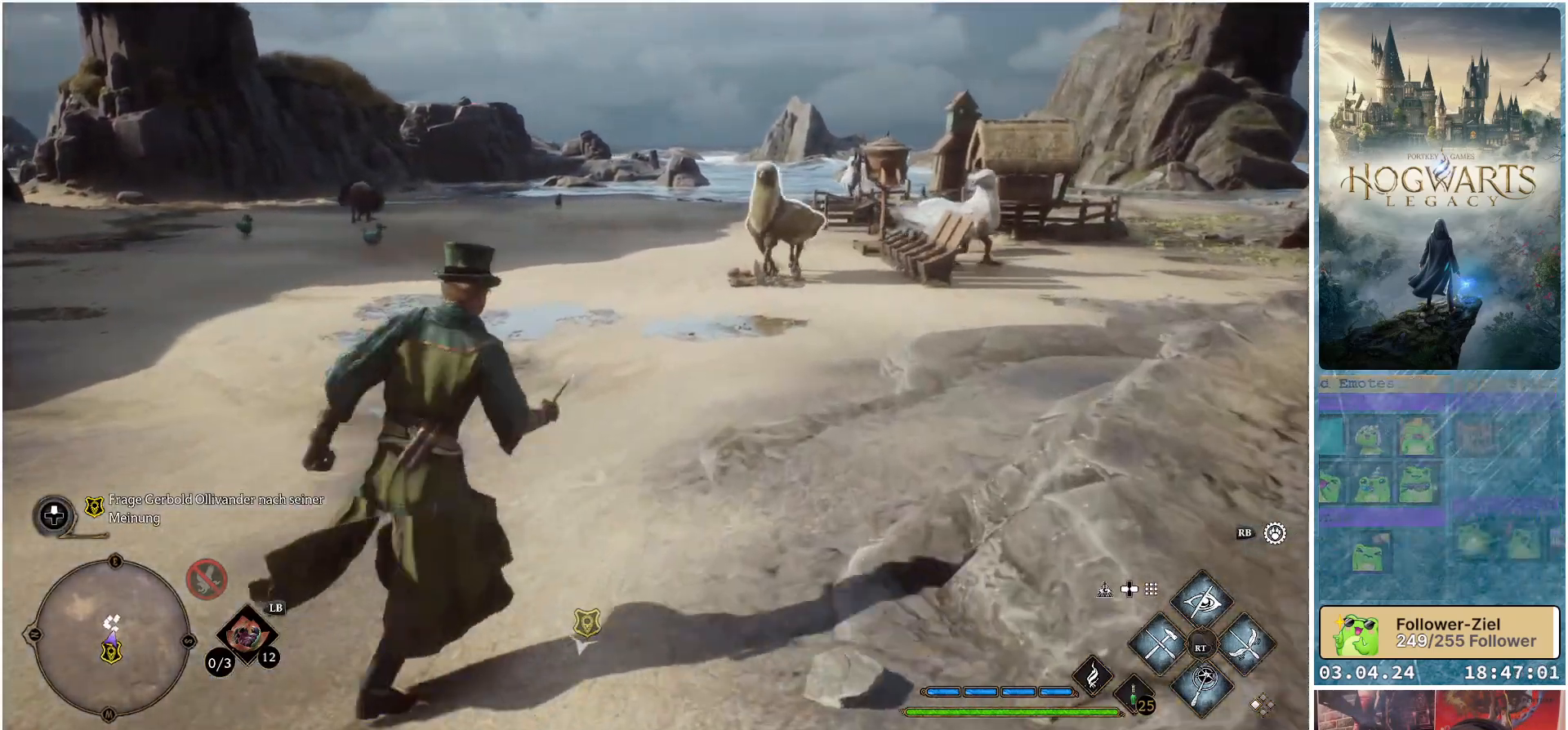
{"buttons": [], "left_stick": "up", "right_stick": "center", "events": []}
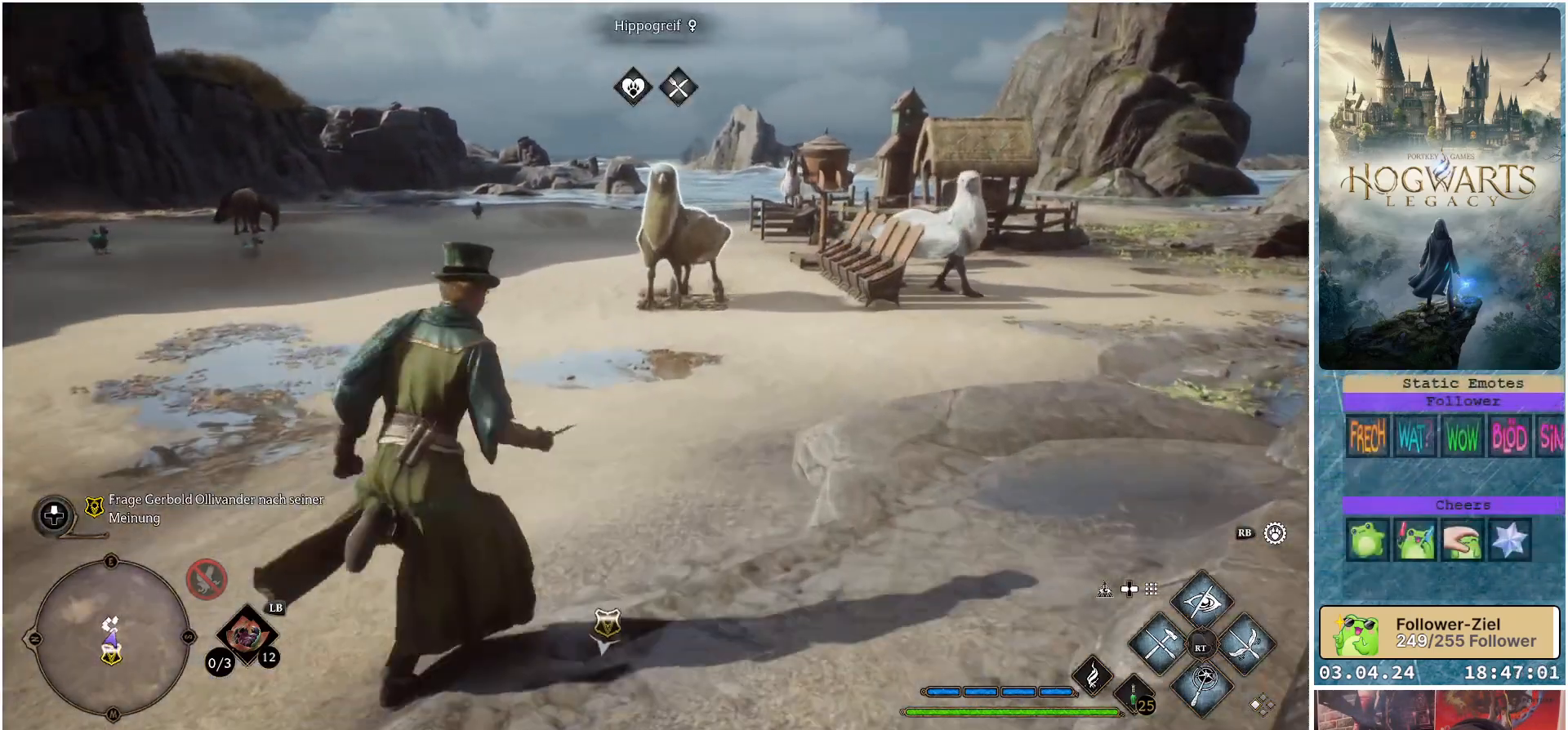
{"buttons": [], "left_stick": "up", "right_stick": "right", "events": [[117, "right_stick", "right"]]}
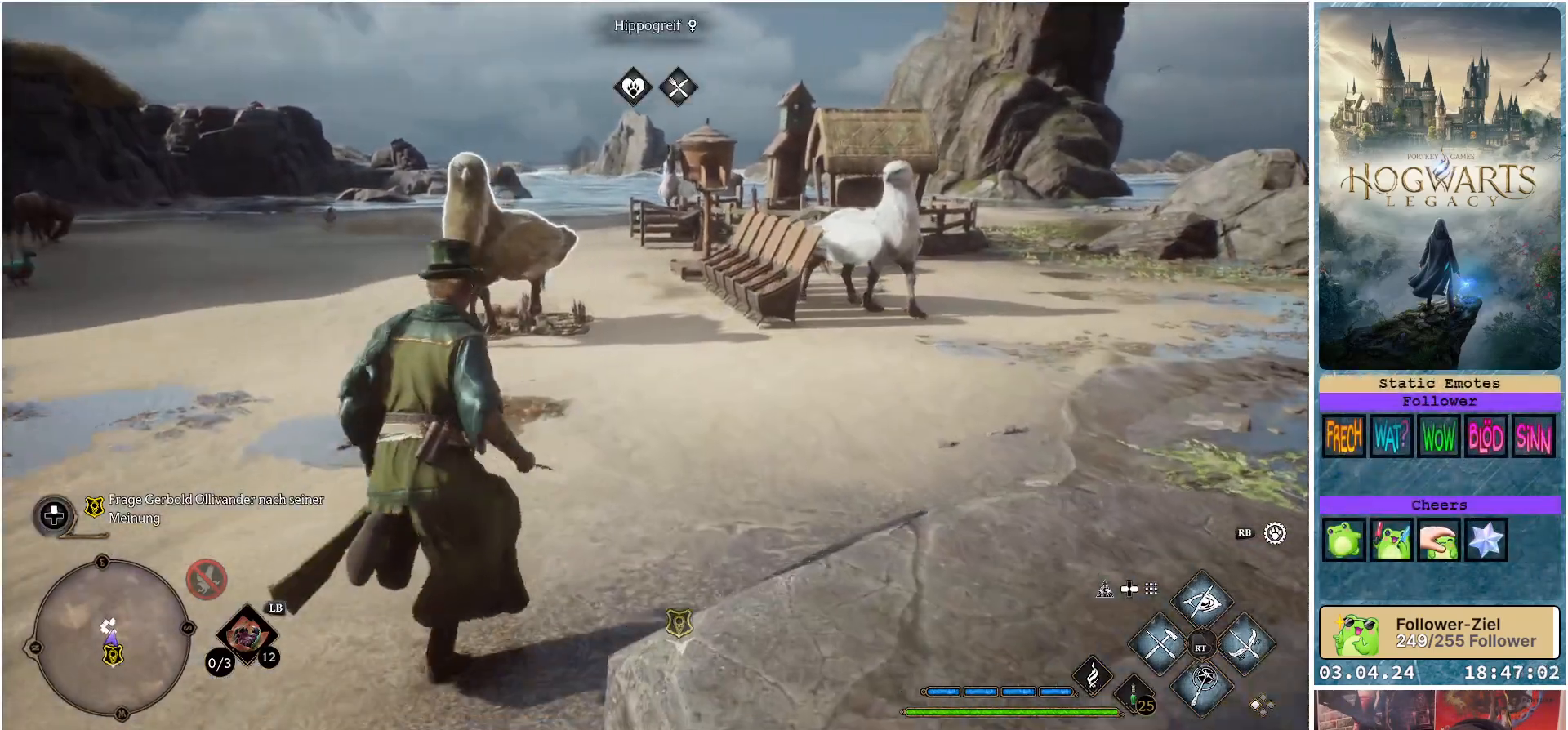
{"buttons": [], "left_stick": "up", "right_stick": "center", "events": [[117, "right_stick", "center"]]}
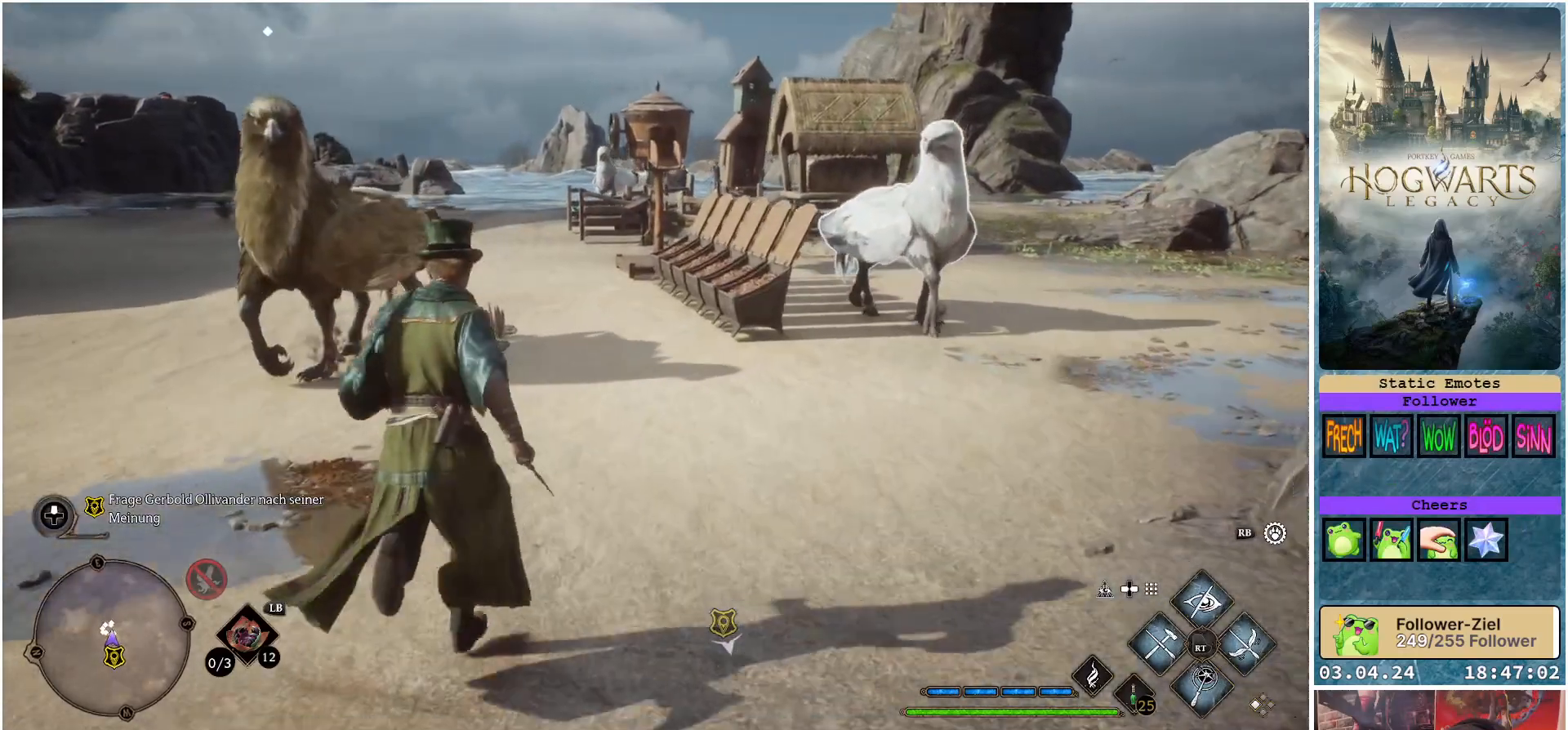
{"buttons": [], "left_stick": "up", "right_stick": "down-right", "events": [[133, "right_stick", "down-right"]]}
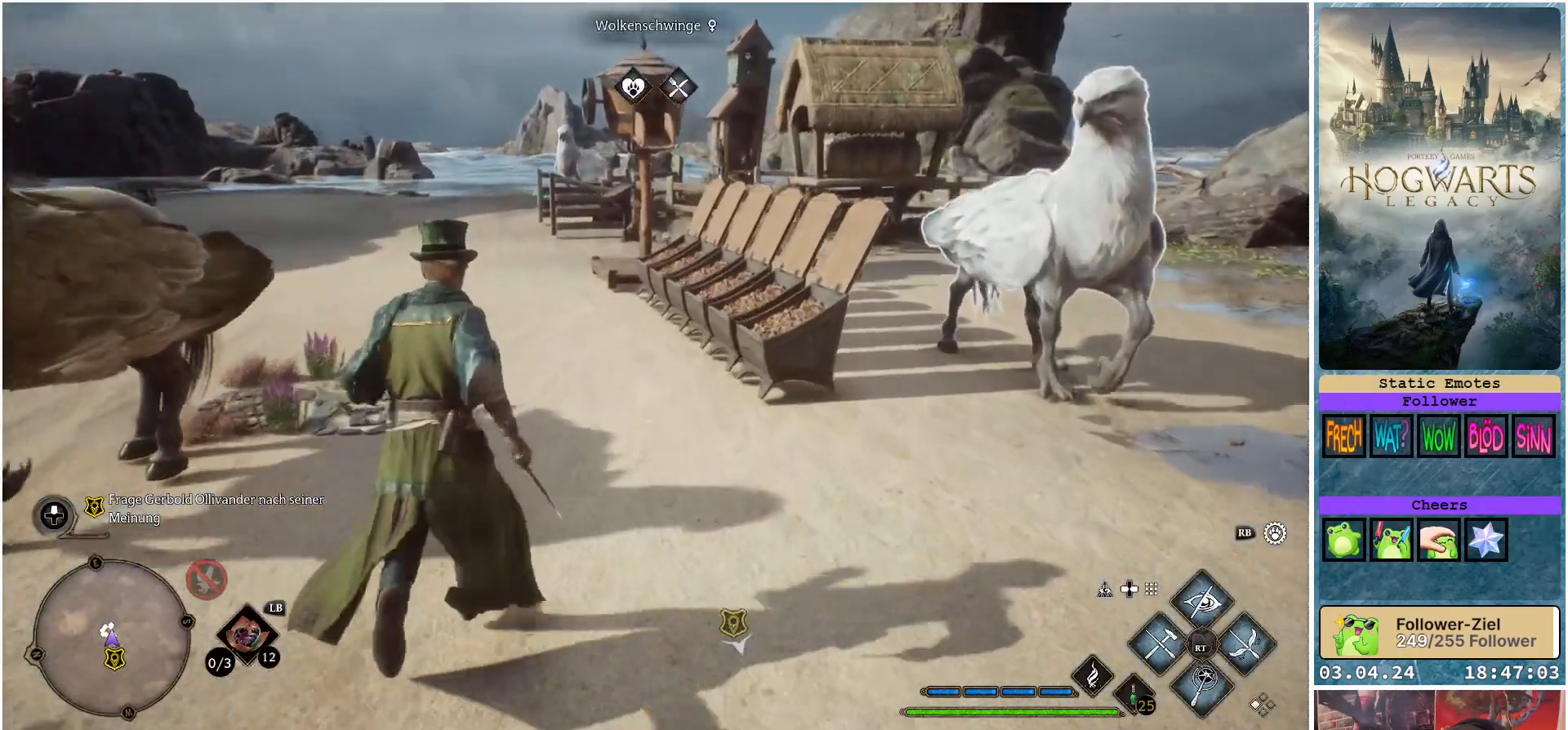
{"buttons": [], "left_stick": "up", "right_stick": "down-right", "events": []}
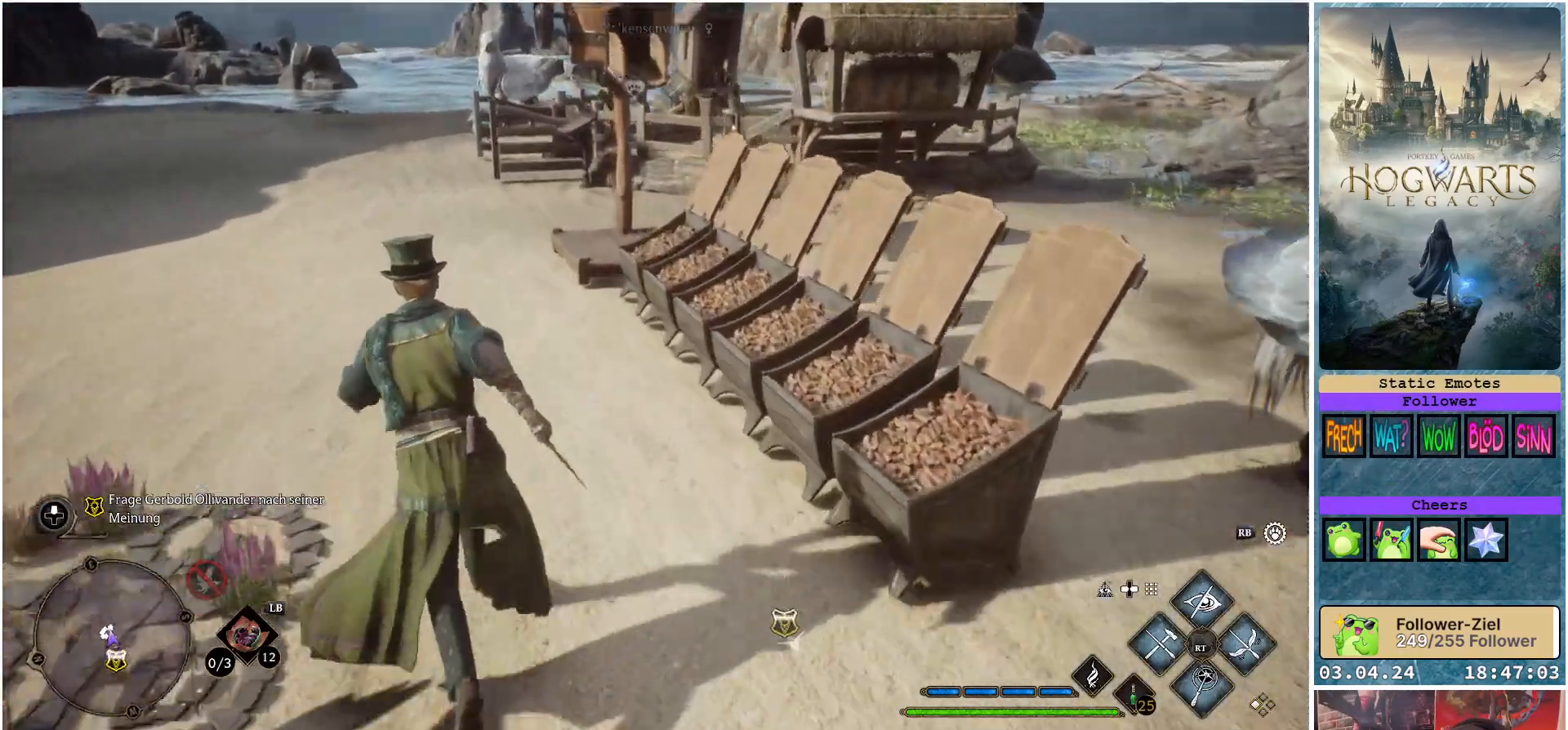
{"buttons": [], "left_stick": "up", "right_stick": "up-right", "events": [[133, "right_stick", "up-right"]]}
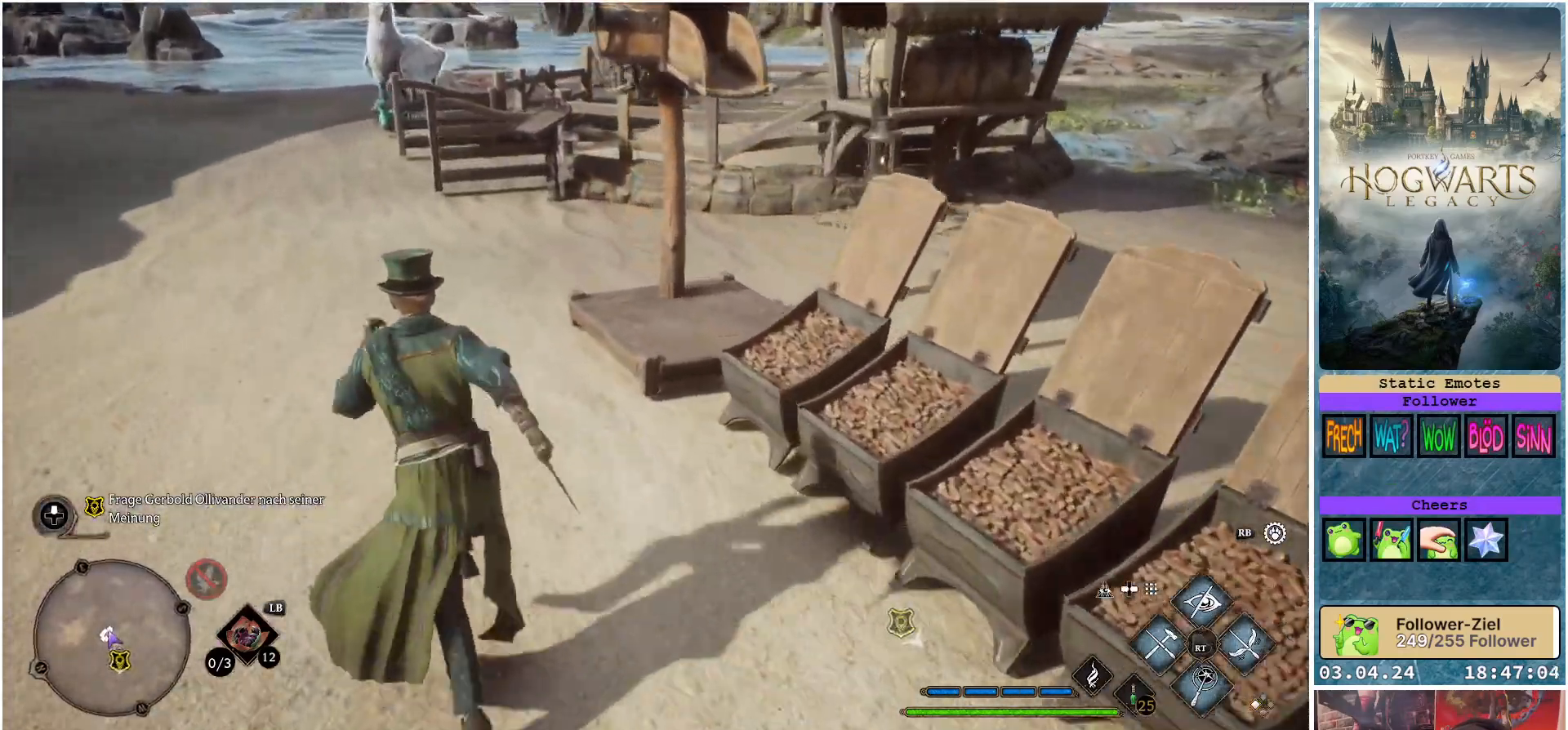
{"buttons": [], "left_stick": "up", "right_stick": "center", "events": [[500, "right_stick", "center"]]}
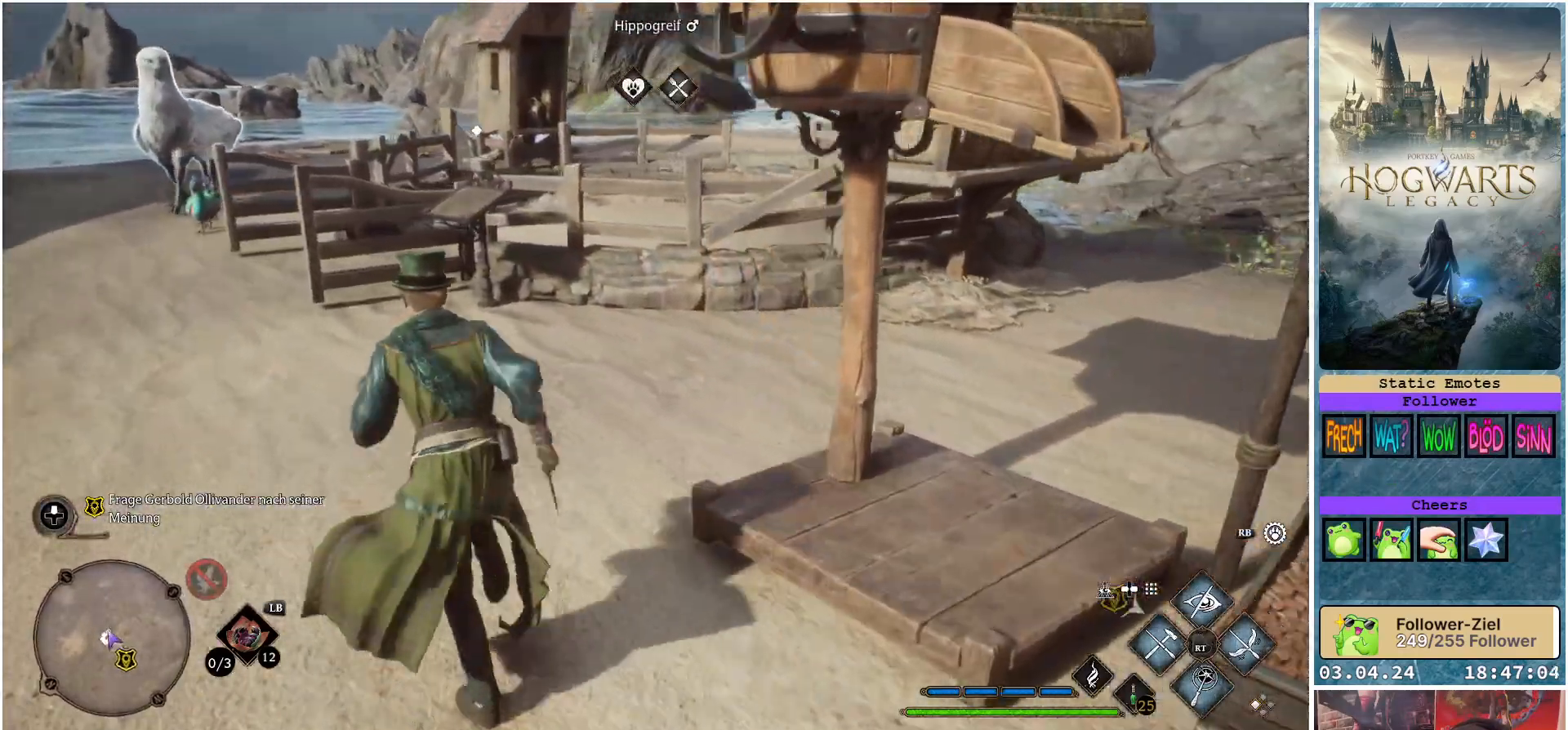
{"buttons": [], "left_stick": "up", "right_stick": "center", "events": []}
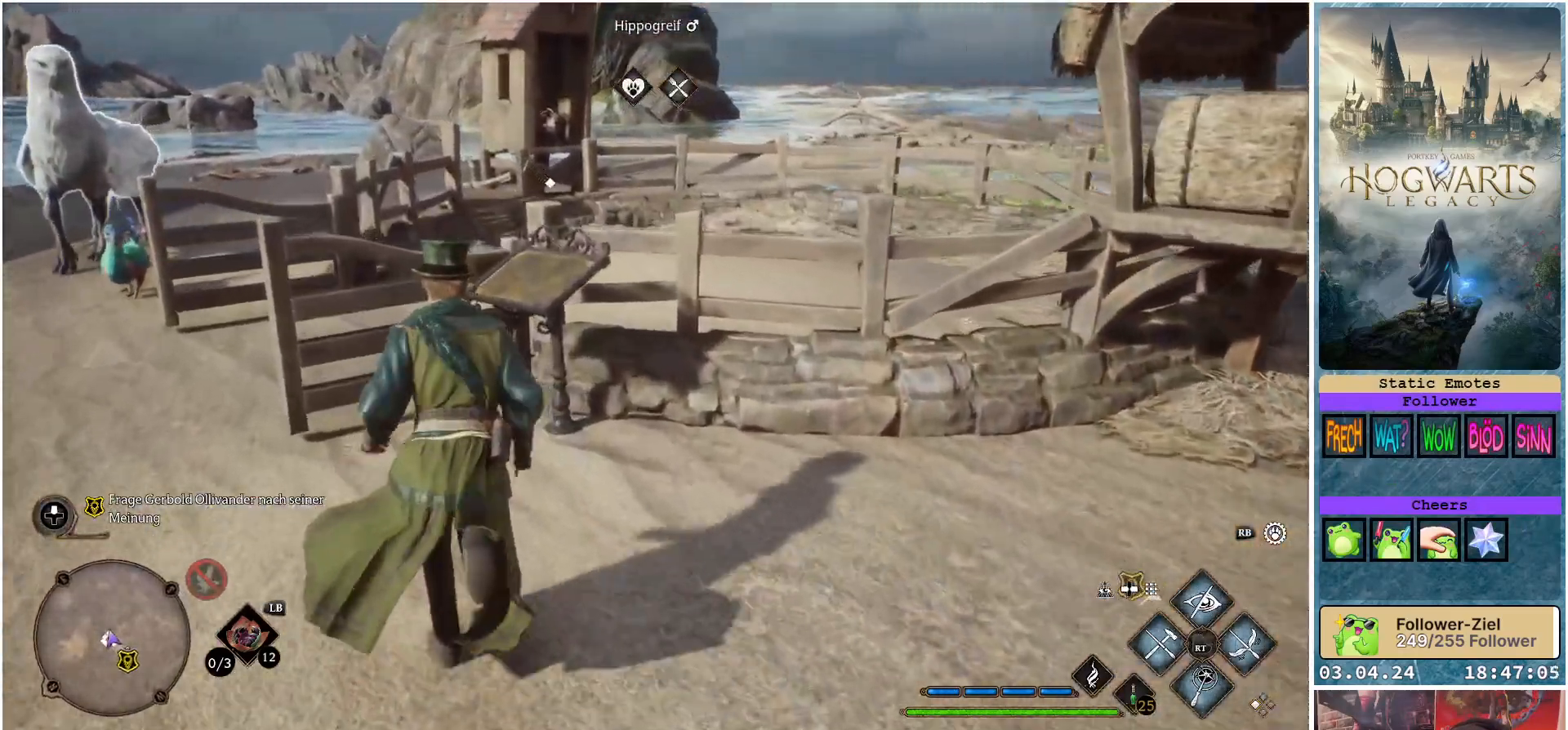
{"buttons": [], "left_stick": "center", "right_stick": "center", "events": [[150, "left_stick", "center"], [217, "X", "down"], [283, "X", "up"]]}
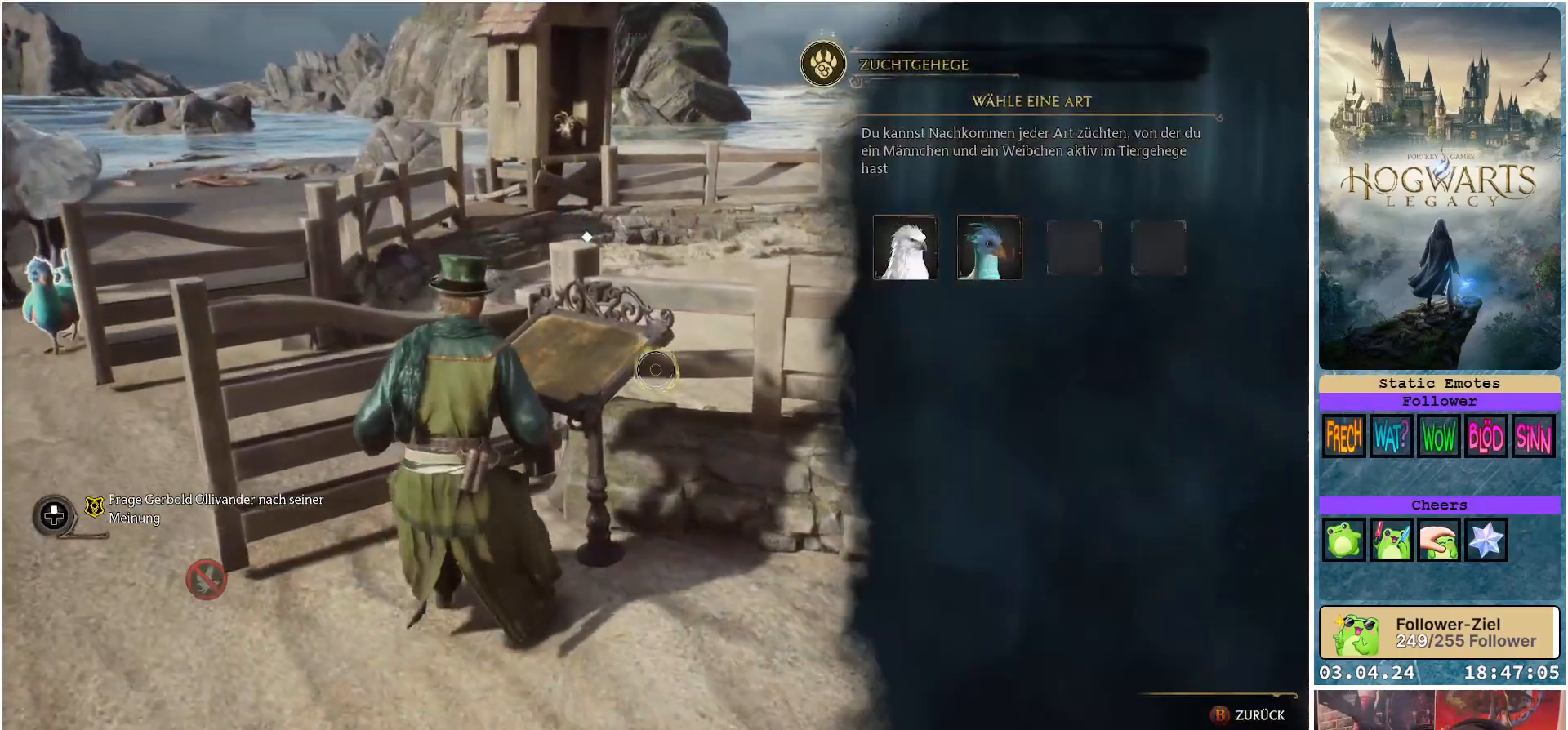
{"buttons": [], "left_stick": "right", "right_stick": "center", "events": [[417, "left_stick", "right"]]}
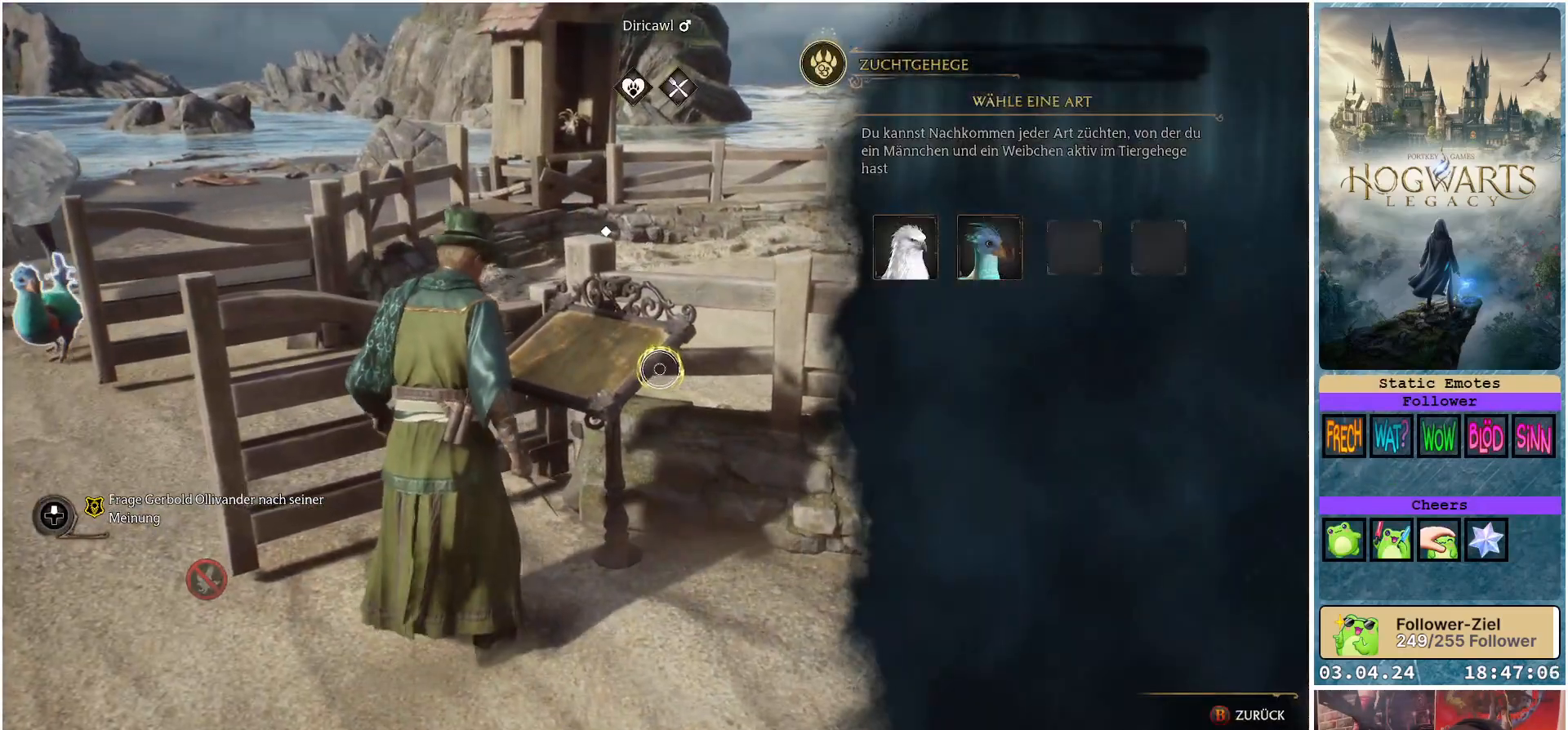
{"buttons": [], "left_stick": "right", "right_stick": "center", "events": [[50, "left_stick", "up-right"], [400, "left_stick", "right"]]}
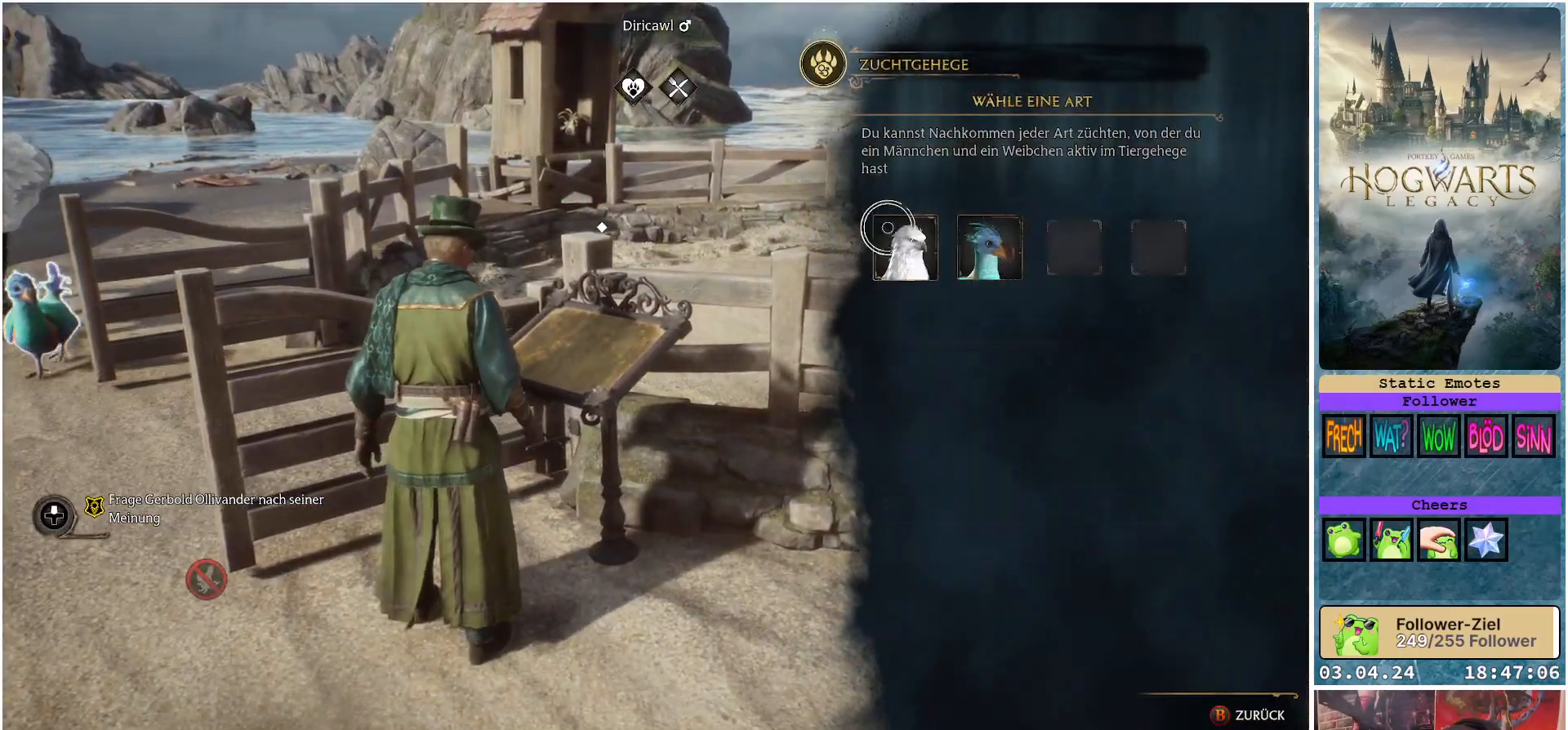
{"buttons": [], "left_stick": "center", "right_stick": "center", "events": [[117, "left_stick", "center"], [300, "A", "down"], [400, "A", "up"]]}
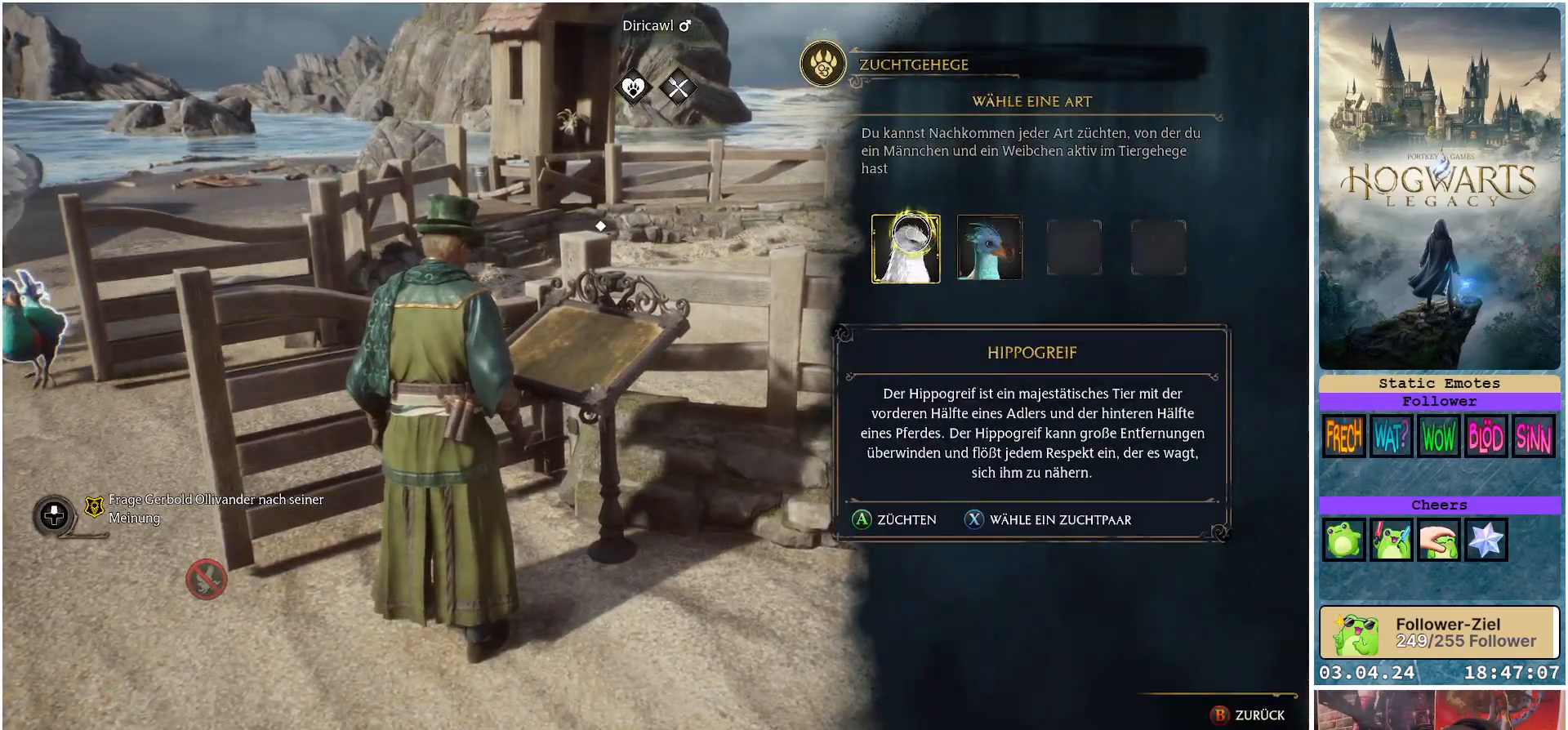
{"buttons": [], "left_stick": "center", "right_stick": "center", "events": []}
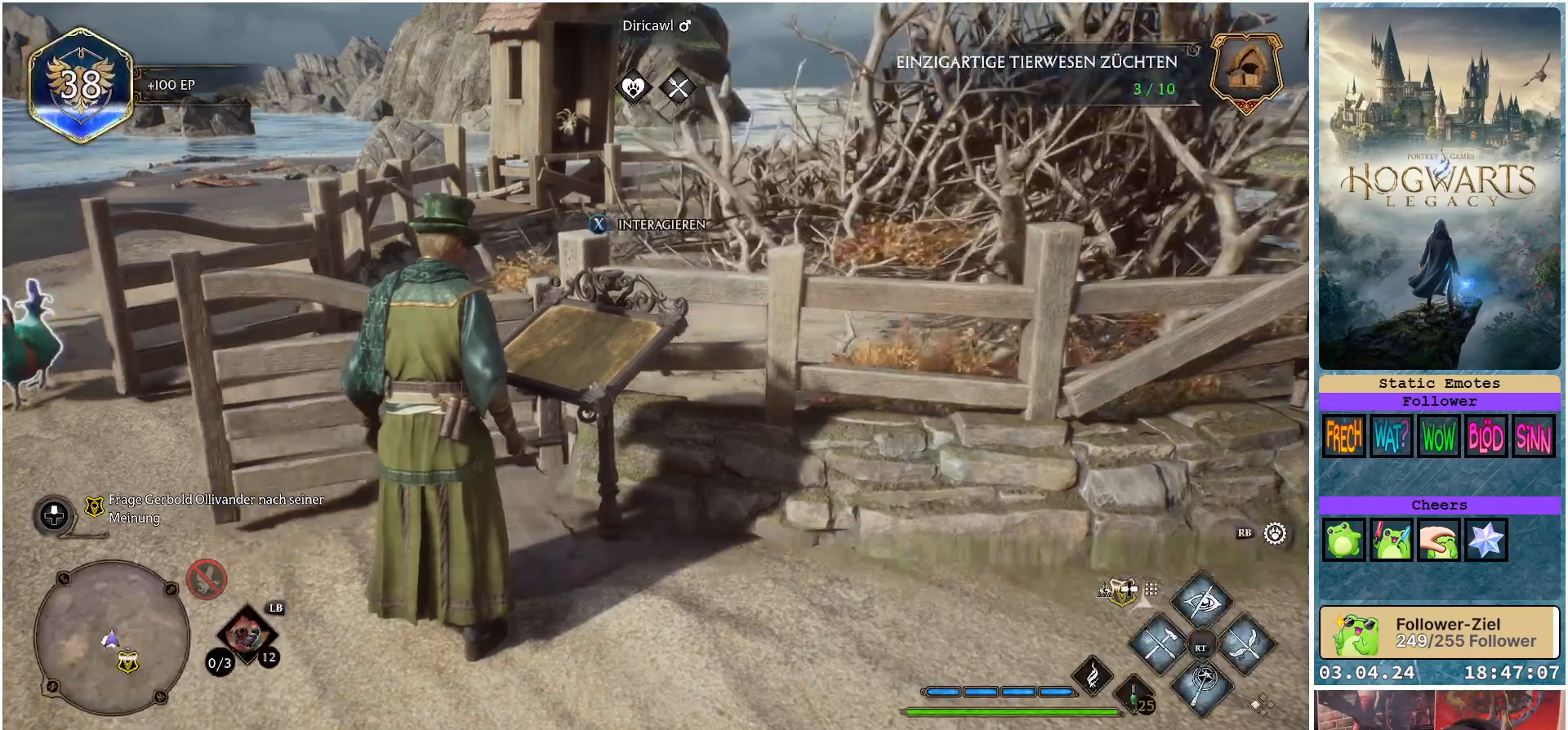
{"buttons": [], "left_stick": "down-left", "right_stick": "center", "events": [[183, "left_stick", "down-left"]]}
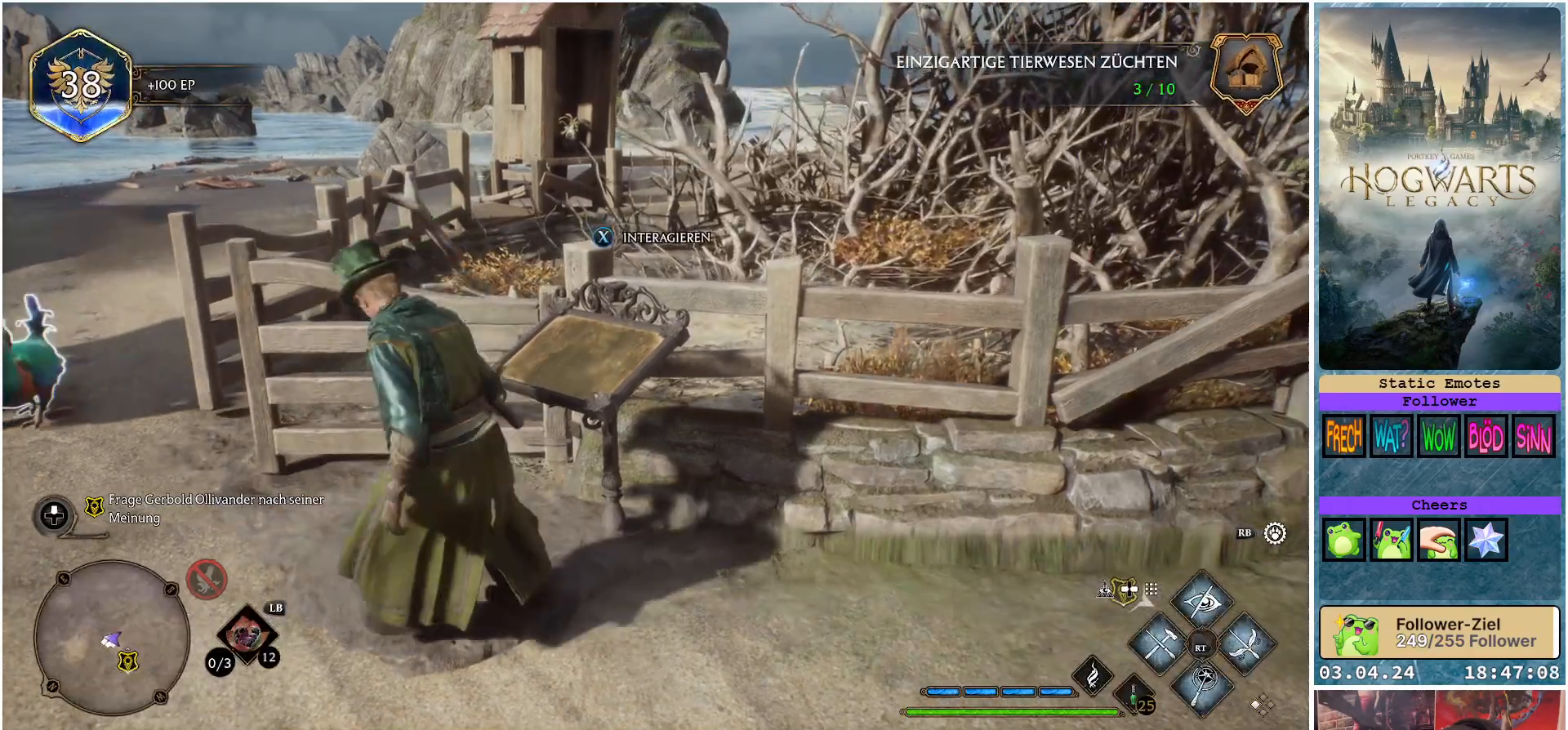
{"buttons": [], "left_stick": "down-right", "right_stick": "right", "events": [[67, "left_stick", "down"], [183, "right_stick", "right"], [317, "left_stick", "down-right"]]}
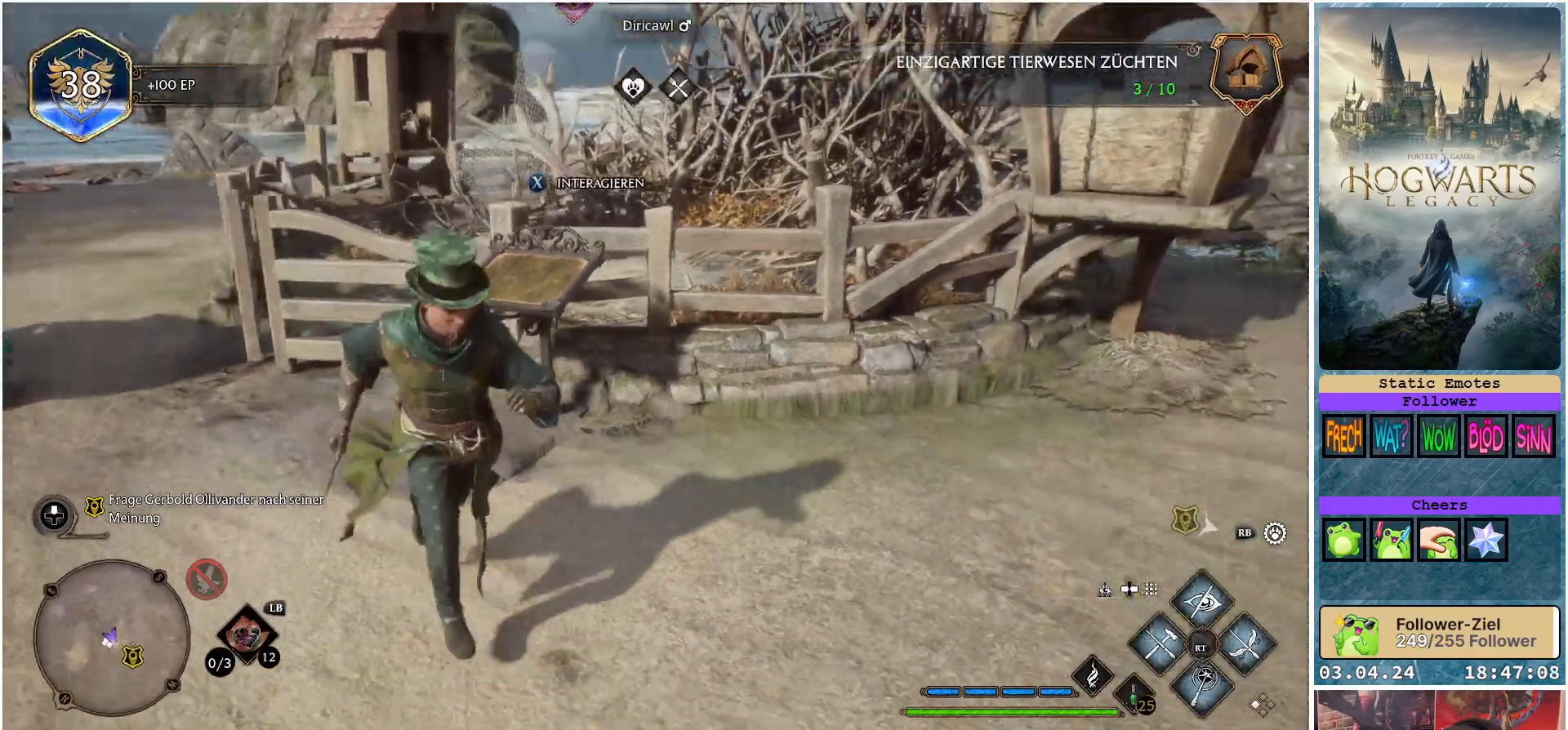
{"buttons": [], "left_stick": "up-right", "right_stick": "right", "events": [[183, "L3", "down"], [333, "L3", "up"], [450, "left_stick", "up-right"]]}
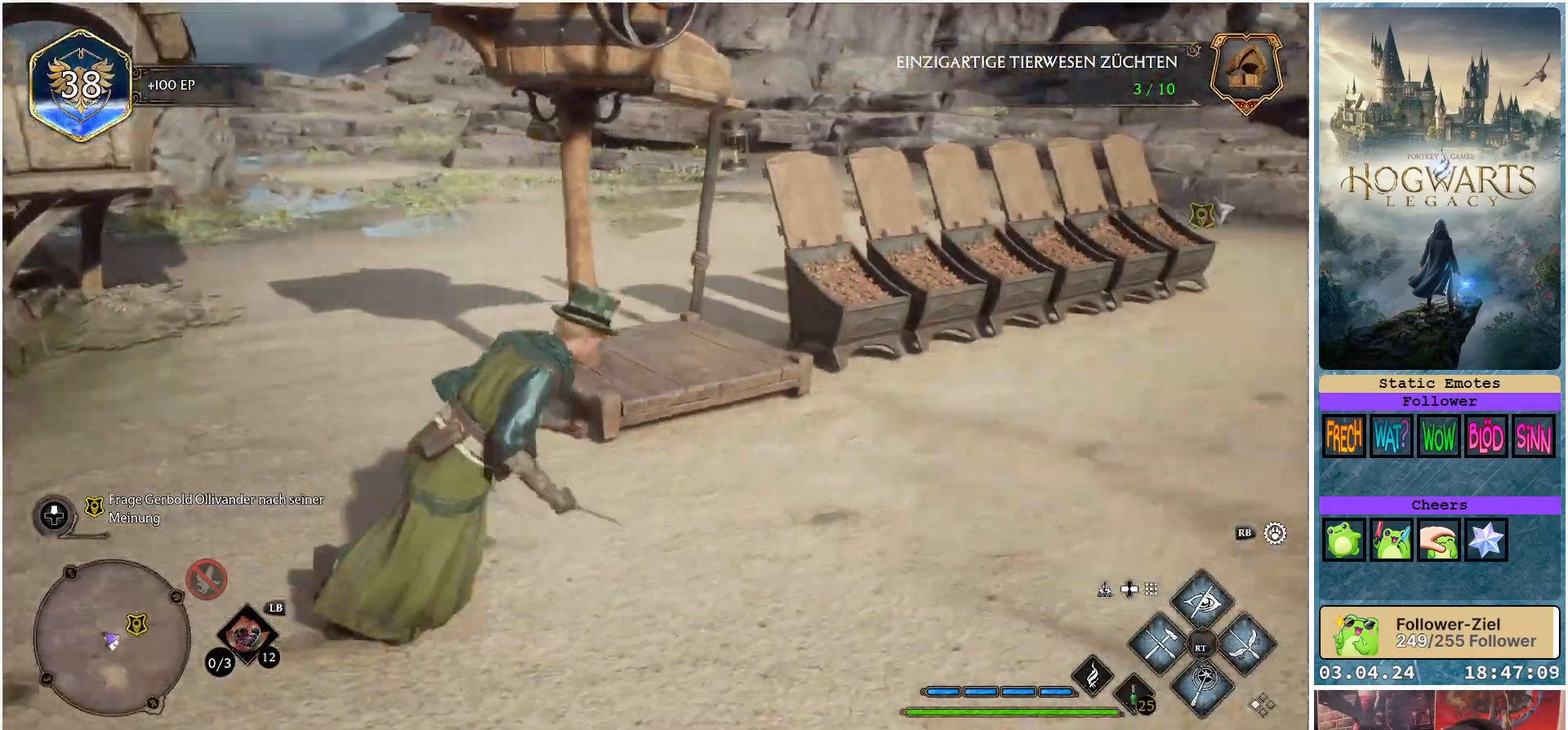
{"buttons": [], "left_stick": "up-right", "right_stick": "center", "events": [[67, "right_stick", "up-right"], [300, "right_stick", "center"]]}
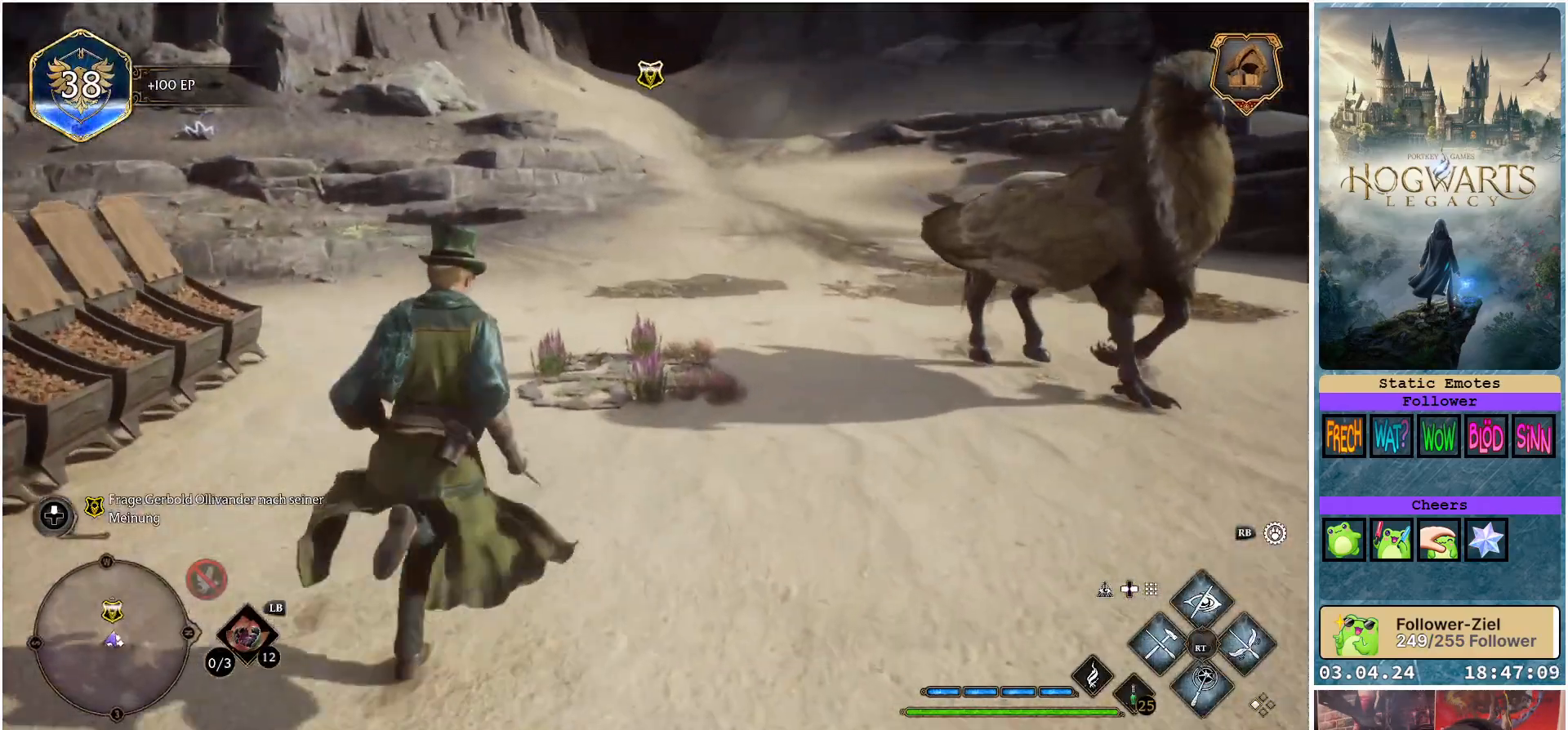
{"buttons": [], "left_stick": "up-right", "right_stick": "up", "events": [[400, "right_stick", "up"]]}
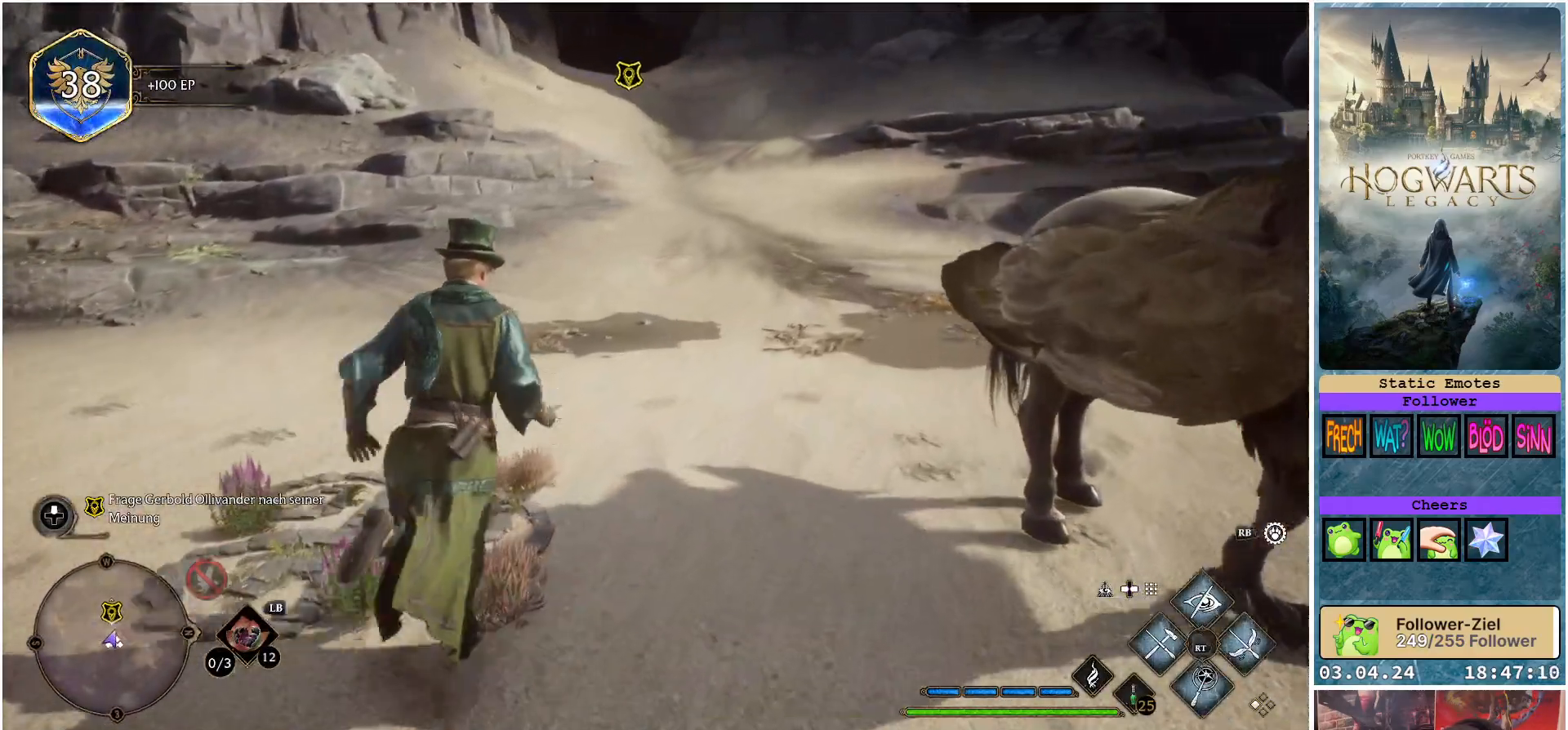
{"buttons": [], "left_stick": "up", "right_stick": "up", "events": [[100, "right_stick", "center"], [233, "left_stick", "up"], [367, "right_stick", "up"]]}
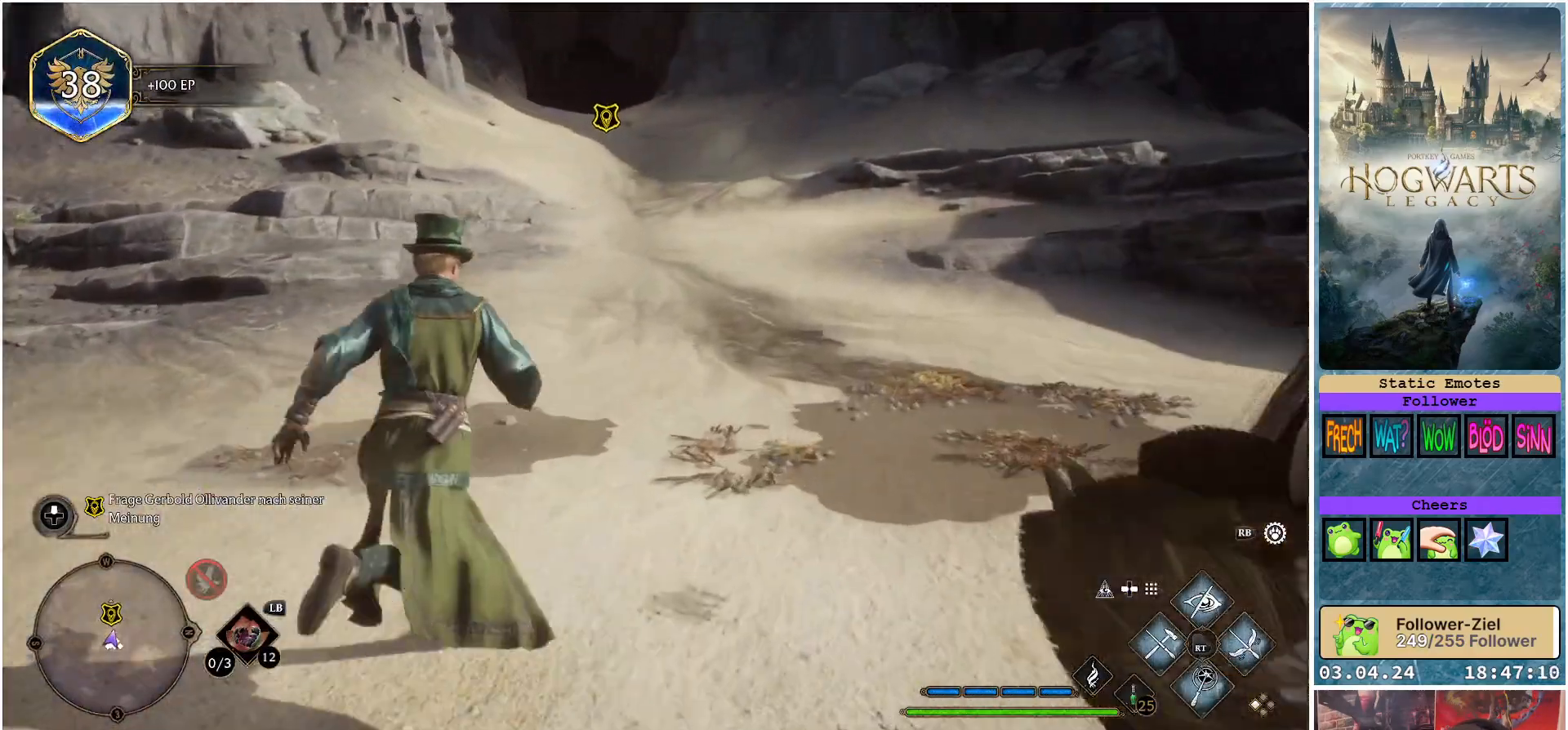
{"buttons": [], "left_stick": "up", "right_stick": "left", "events": [[50, "right_stick", "center"], [333, "right_stick", "left"]]}
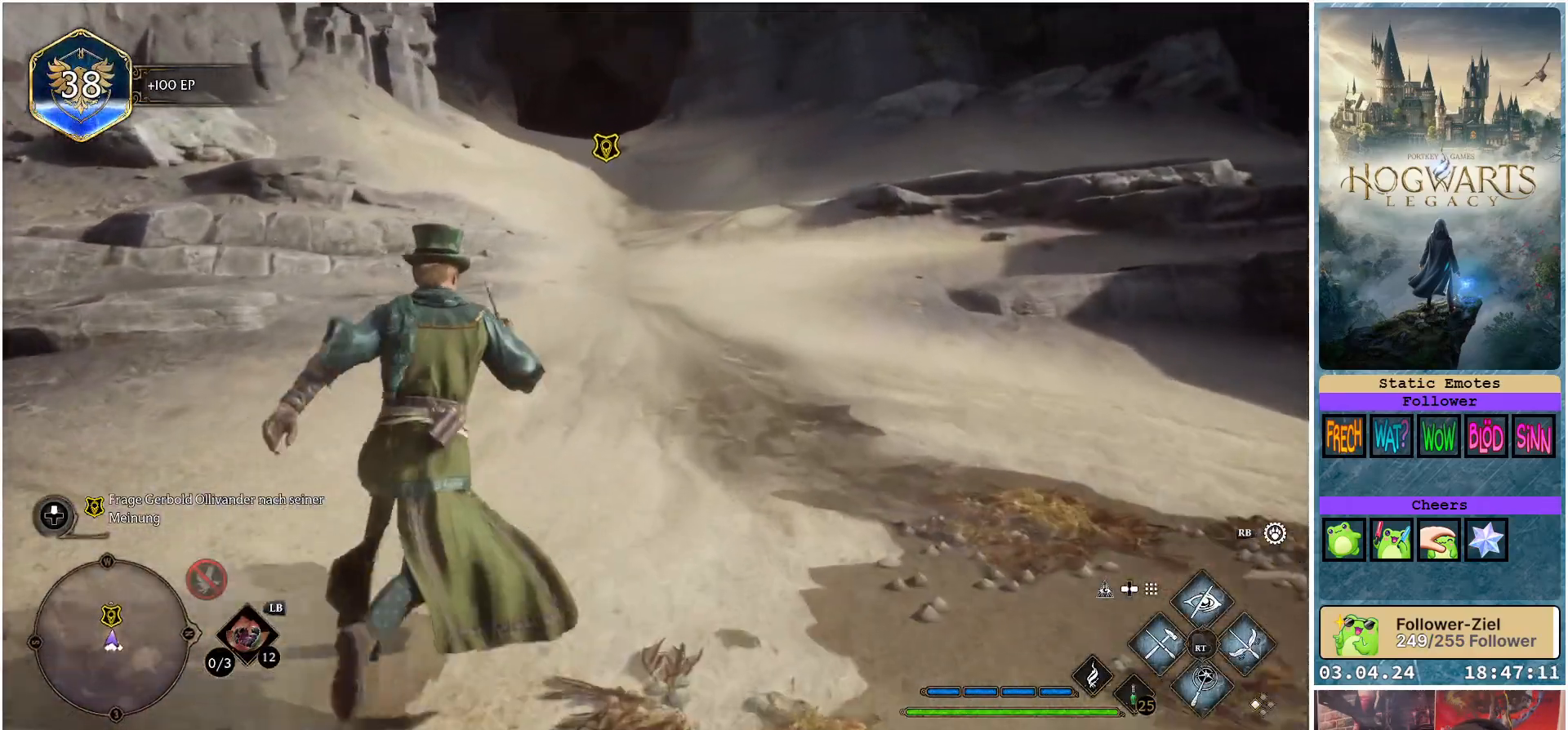
{"buttons": [], "left_stick": "up", "right_stick": "center", "events": [[183, "right_stick", "center"]]}
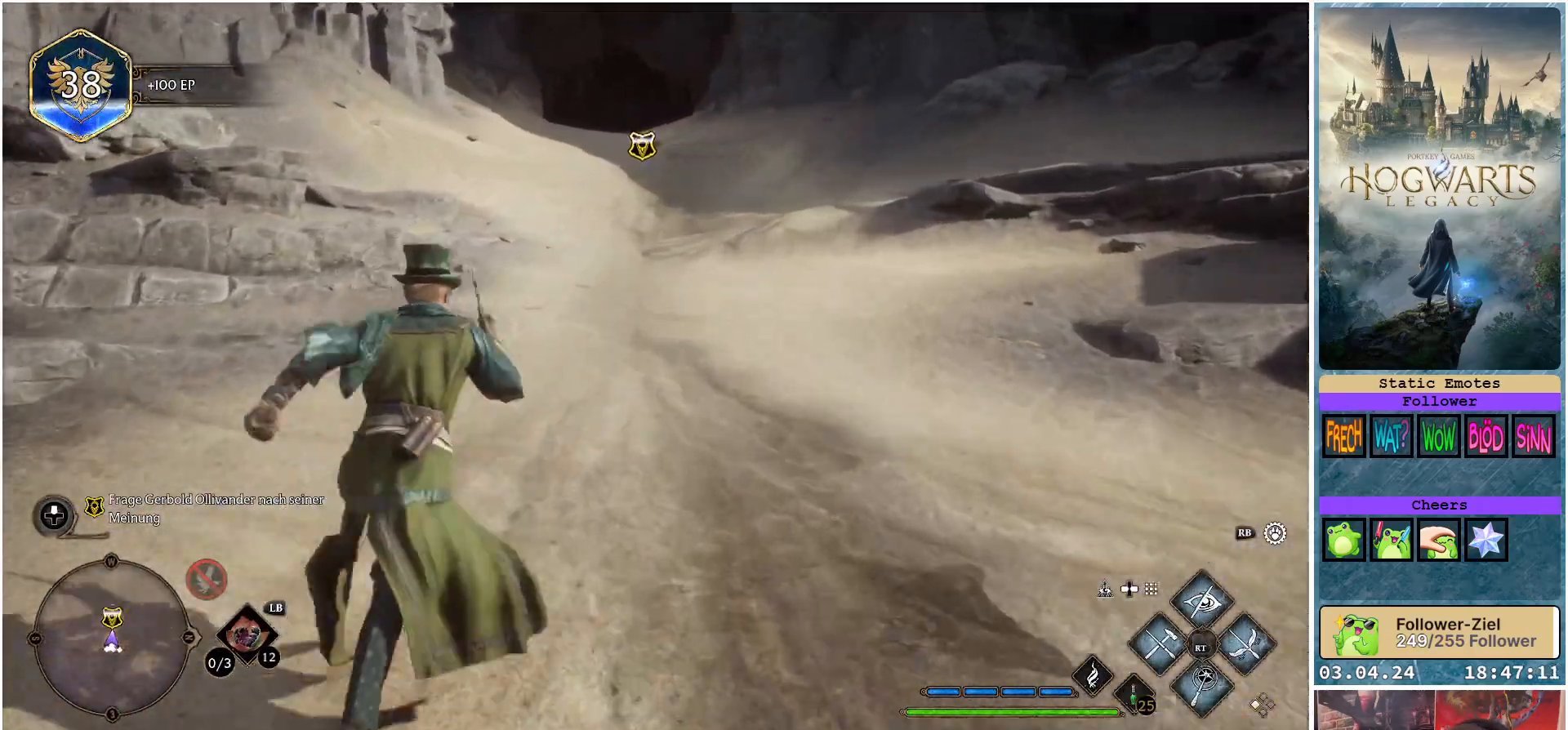
{"buttons": [], "left_stick": "up", "right_stick": "center", "events": [[133, "right_stick", "up"], [333, "right_stick", "center"]]}
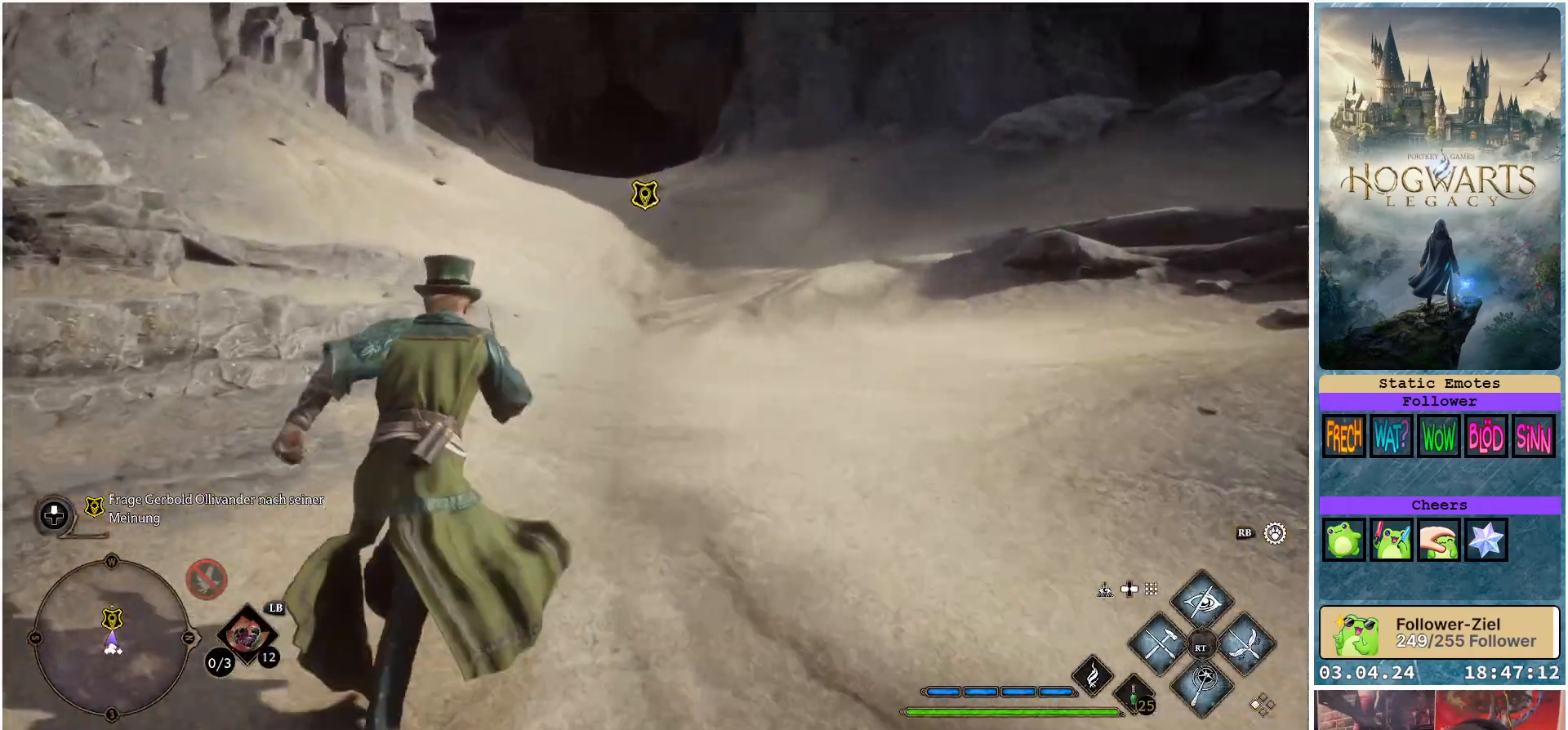
{"buttons": [], "left_stick": "up", "right_stick": "center", "events": []}
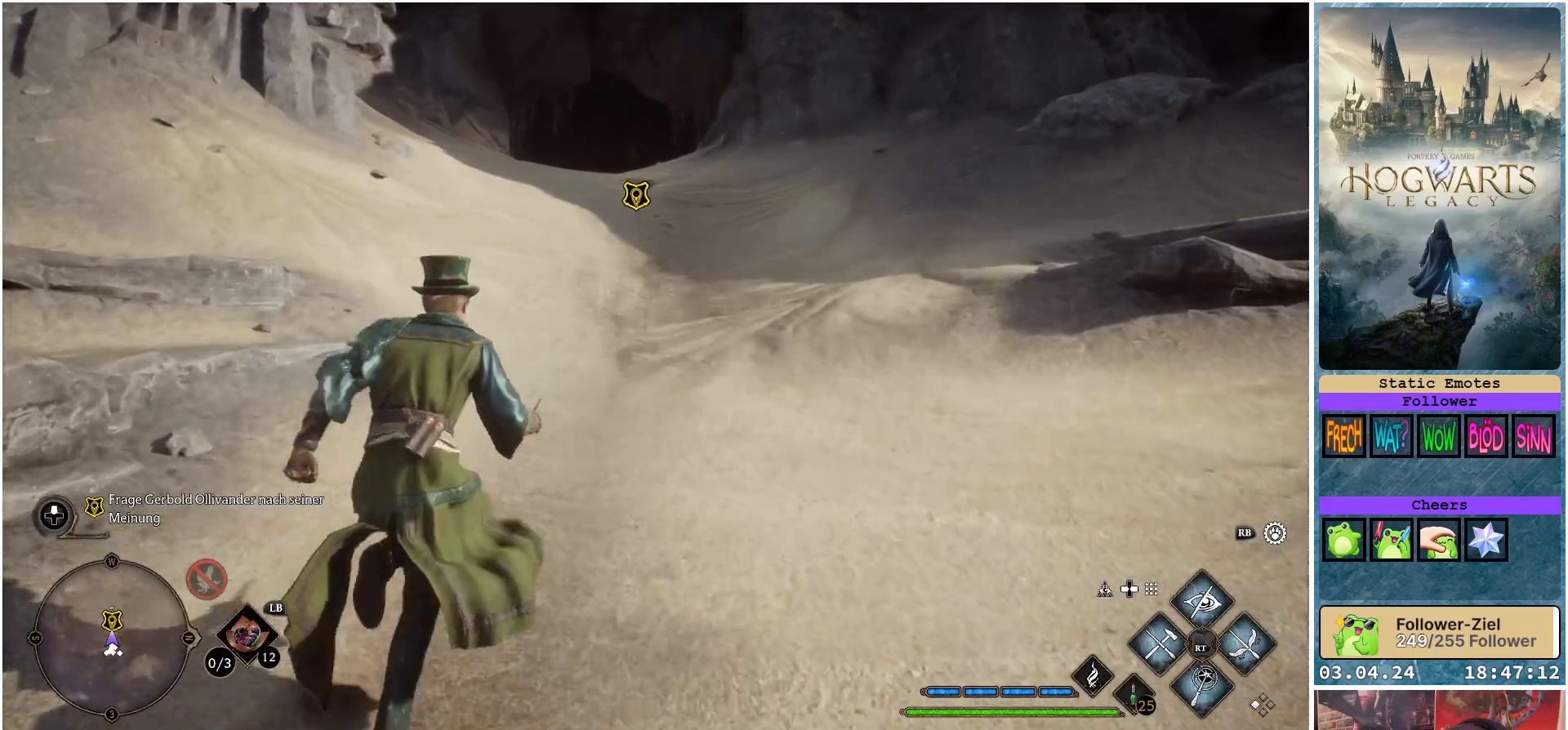
{"buttons": [], "left_stick": "up", "right_stick": "center", "events": []}
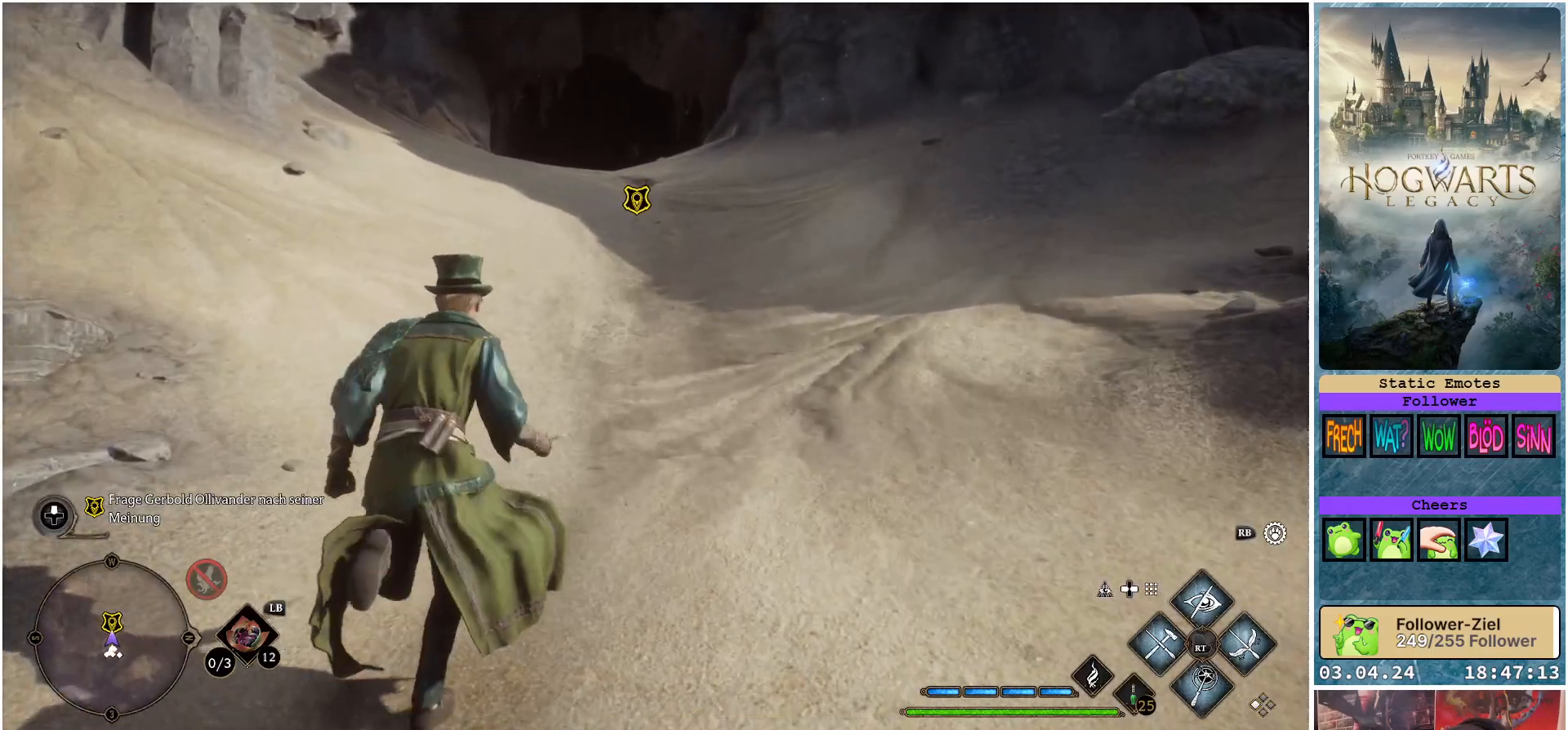
{"buttons": [], "left_stick": "up", "right_stick": "center", "events": []}
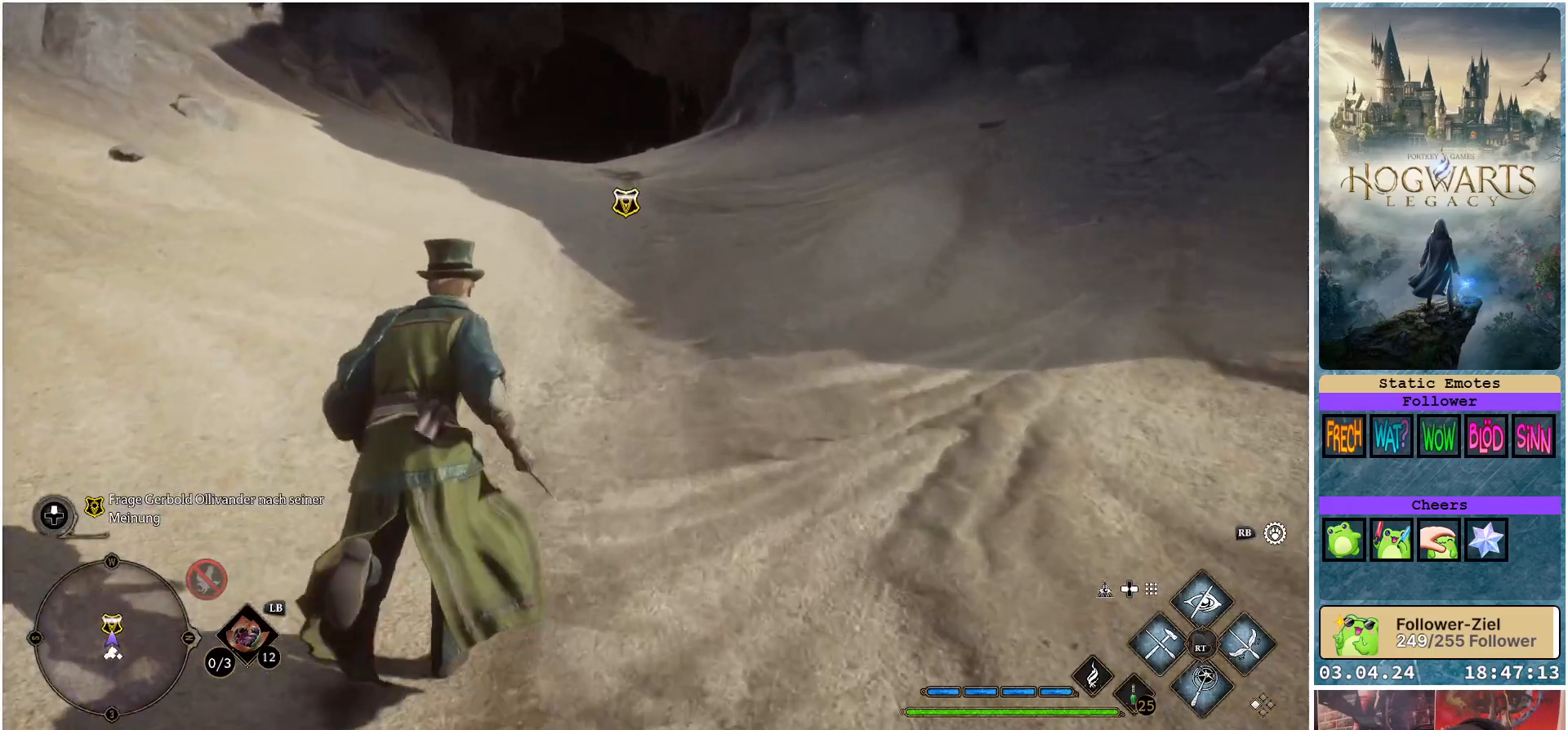
{"buttons": [], "left_stick": "up", "right_stick": "center", "events": [[17, "right_stick", "down-left"], [467, "right_stick", "center"]]}
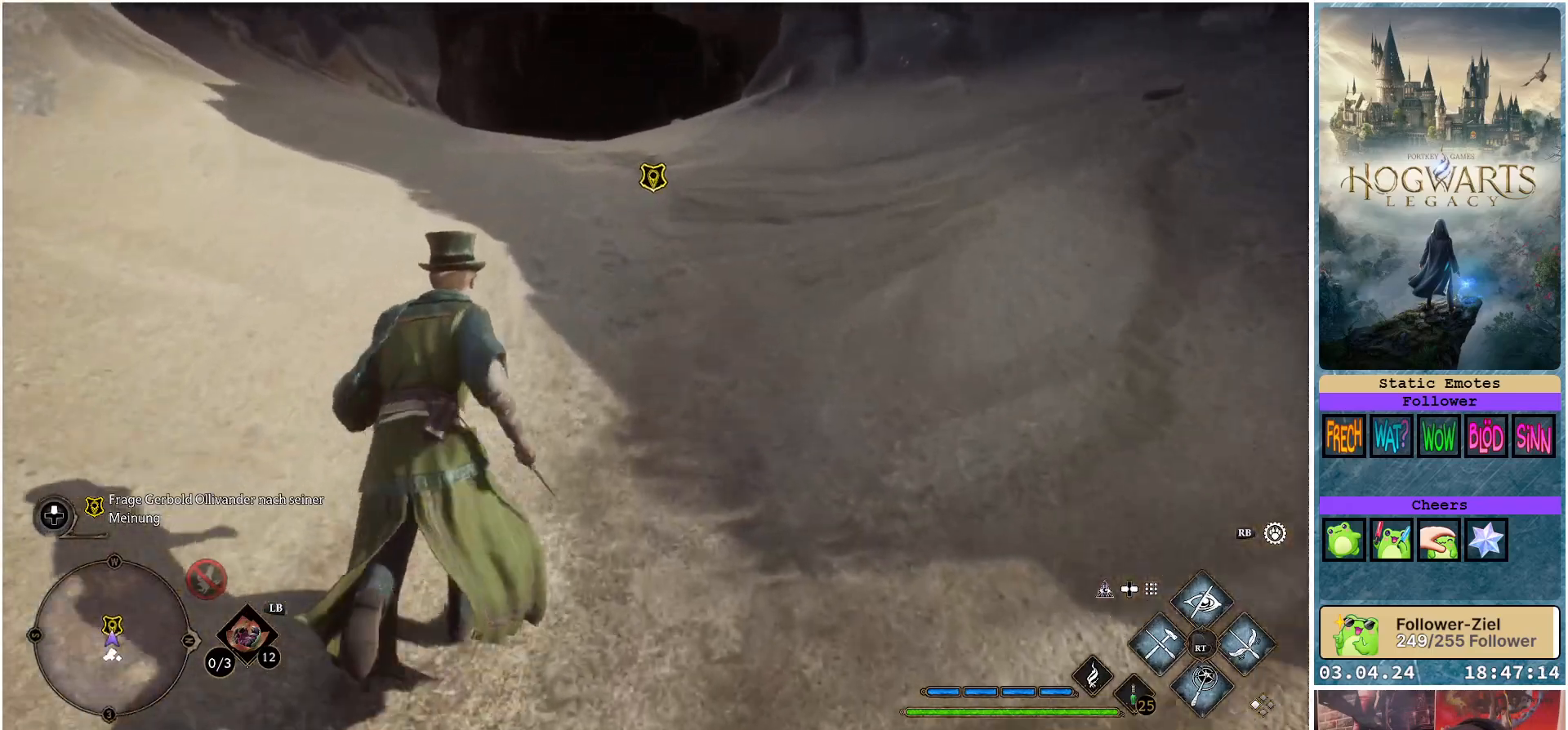
{"buttons": [], "left_stick": "up", "right_stick": "up", "events": [[500, "right_stick", "up"]]}
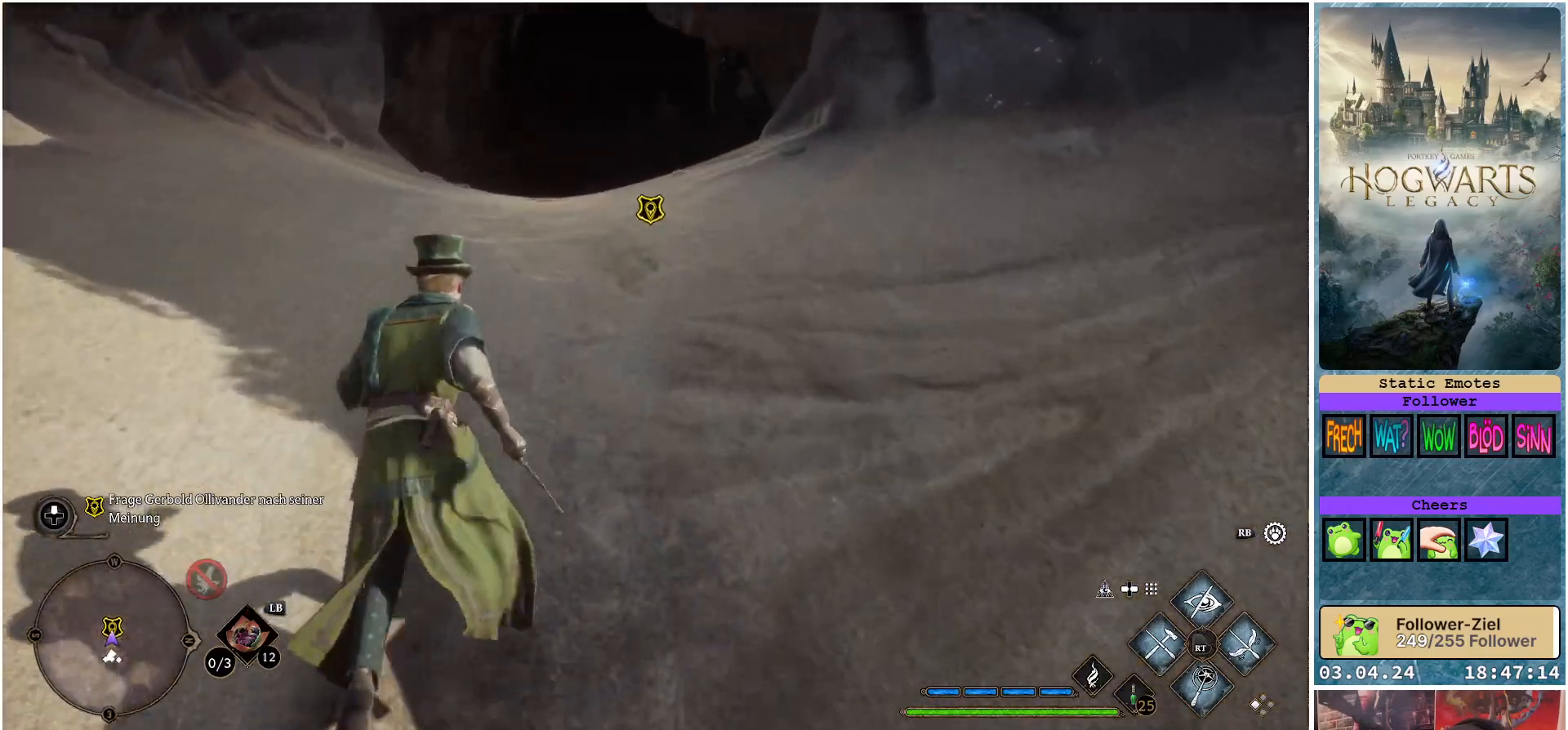
{"buttons": [], "left_stick": "up", "right_stick": "center", "events": [[183, "right_stick", "center"]]}
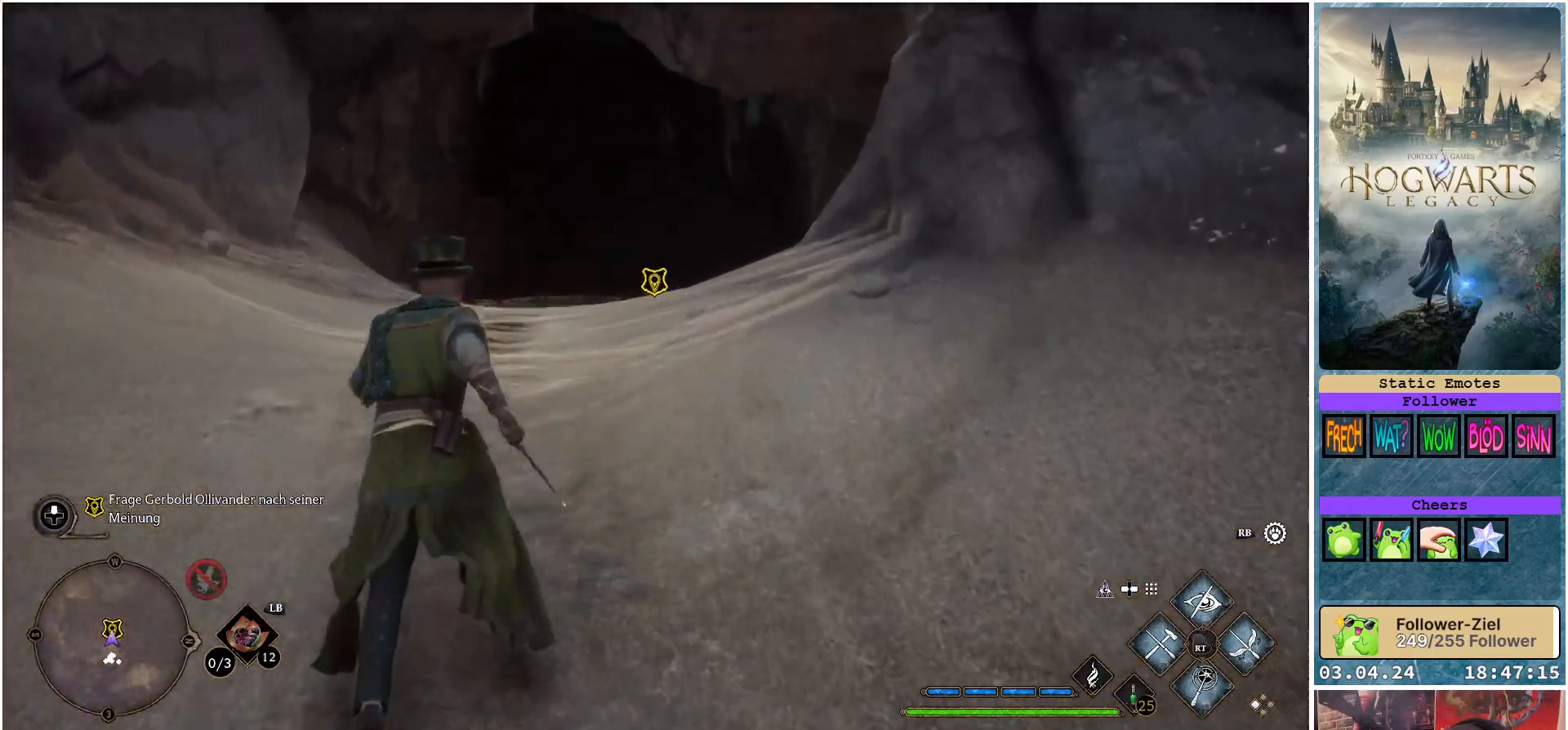
{"buttons": ["R2"], "left_stick": "up", "right_stick": "center", "events": [[67, "R2", "down"]]}
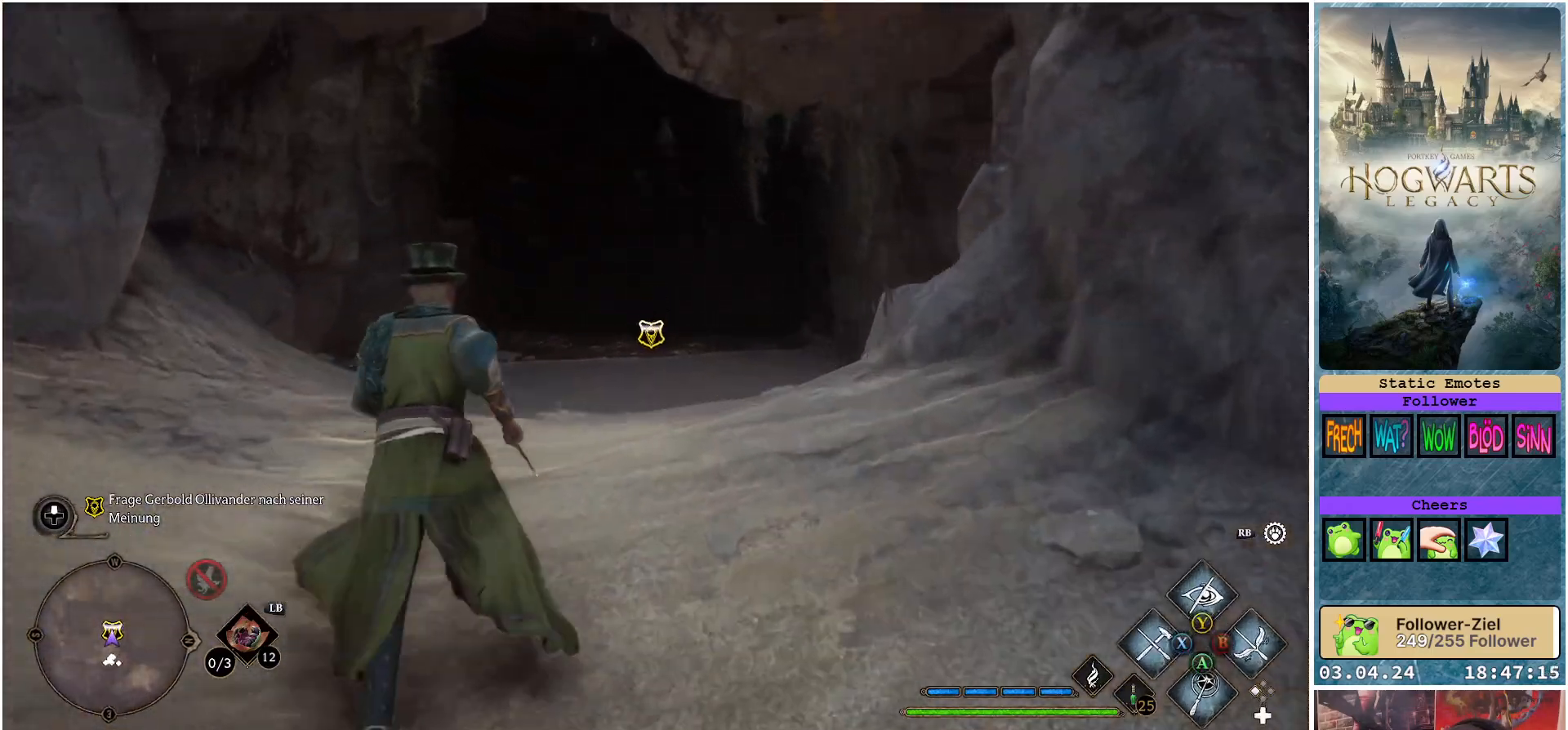
{"buttons": [], "left_stick": "up", "right_stick": "center", "events": [[433, "R2", "up"]]}